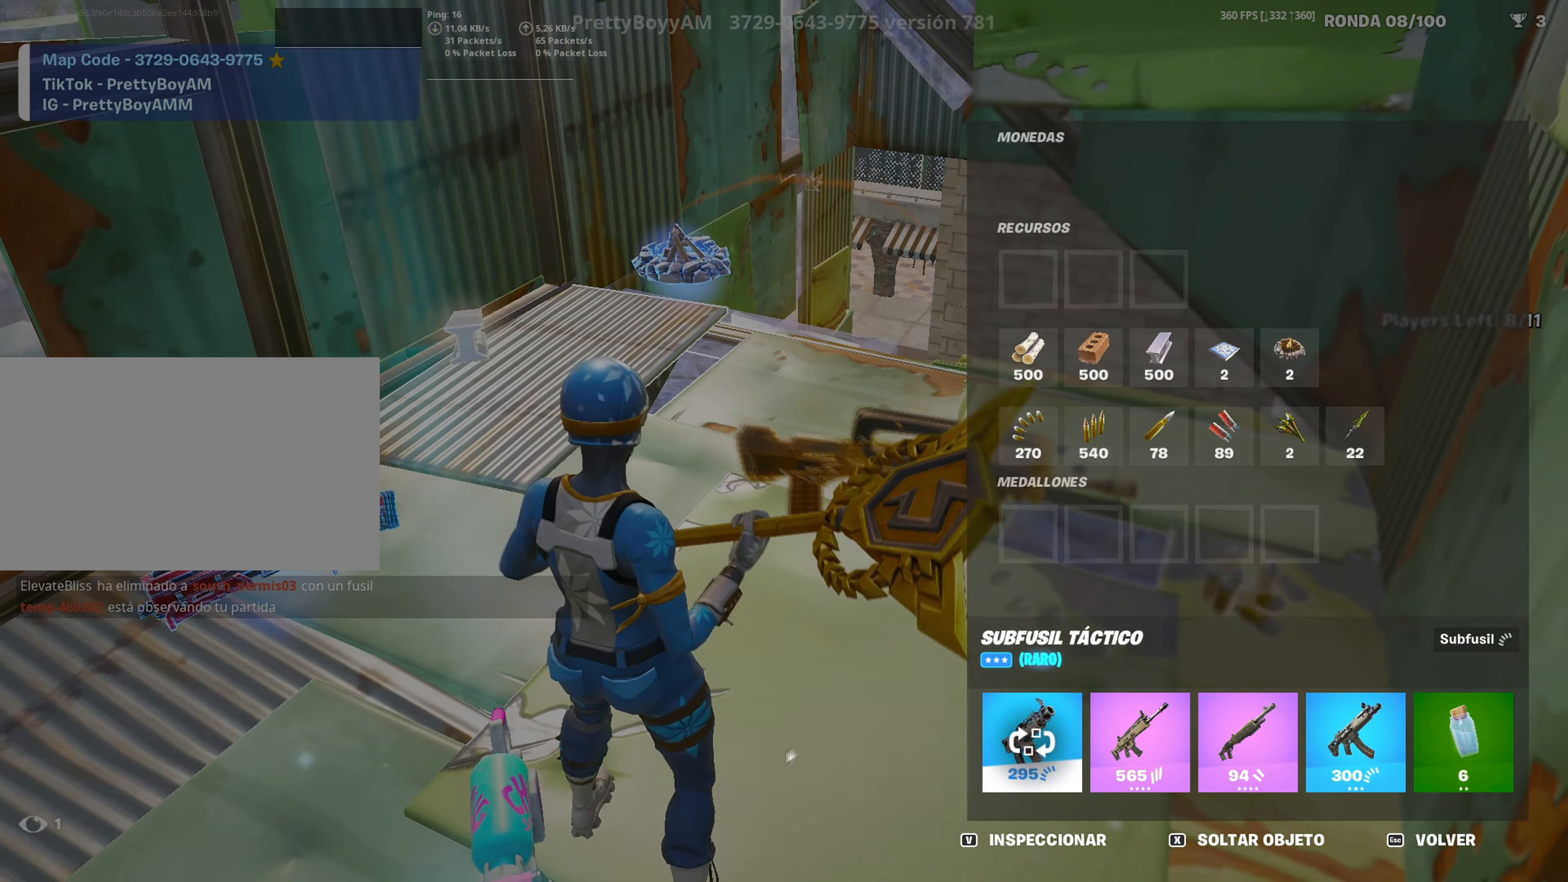
Gameplay with keyboard and mouse; each line is a JSON object with the keys and mouse buttons held at the frame after it. "events" lists presses ("down") and releases ("up") of "1", "2", "3", "4", "5", "a", "alt", "c", "caps_lock", "ctrl", "d", "e", "f", "g", "q", "r", "s", "shift", "space", "t", "tab", "v", "w", "x", "z", "mouse_left", "mouse_wheel" and "mouse_right" between this image and that frame as [ms after this image, input, new state], when the widget could be followed in between. "mouse_left", "mouse_wheel", "mouse_right" = the "left", "wheel", "right" buttons of the "mouse" list. No other keys are recorded. "wheel" means that the mouse wheel is clicked or scrolled. Not read: mouse_move.
{"keys": ["w"], "mouse": [], "events": [[17, "tab", "down"], [17, "w", "down"], [117, "tab", "up"], [383, "4", "down"], [450, "4", "up"]]}
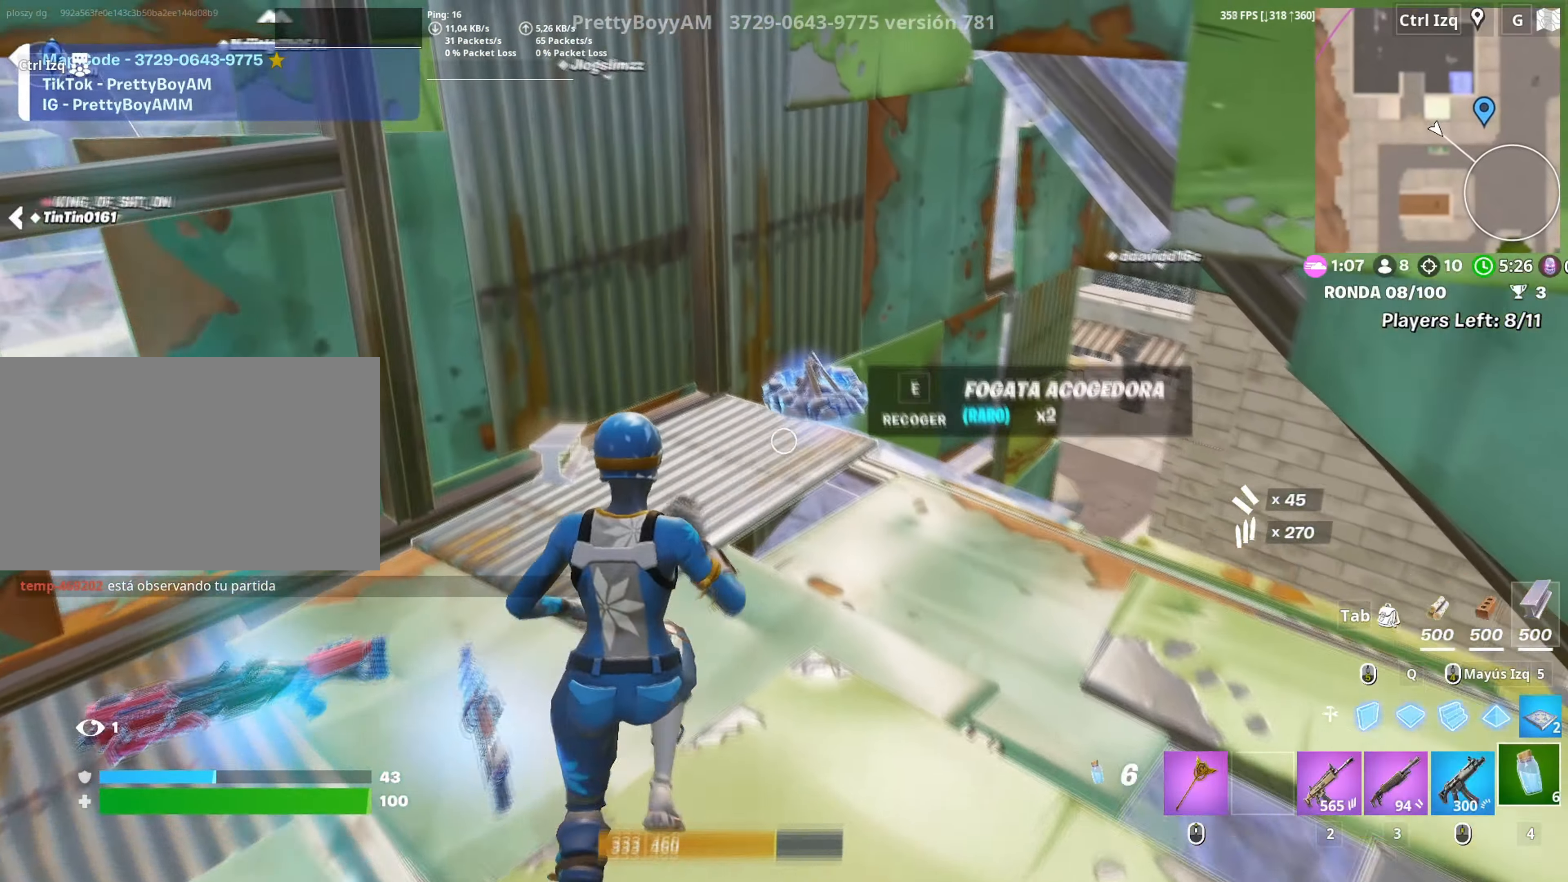
{"keys": [], "mouse": ["left"], "events": [[317, "mouse_left", "down"], [317, "w", "up"], [367, "mouse_left", "up"], [450, "mouse_left", "down"]]}
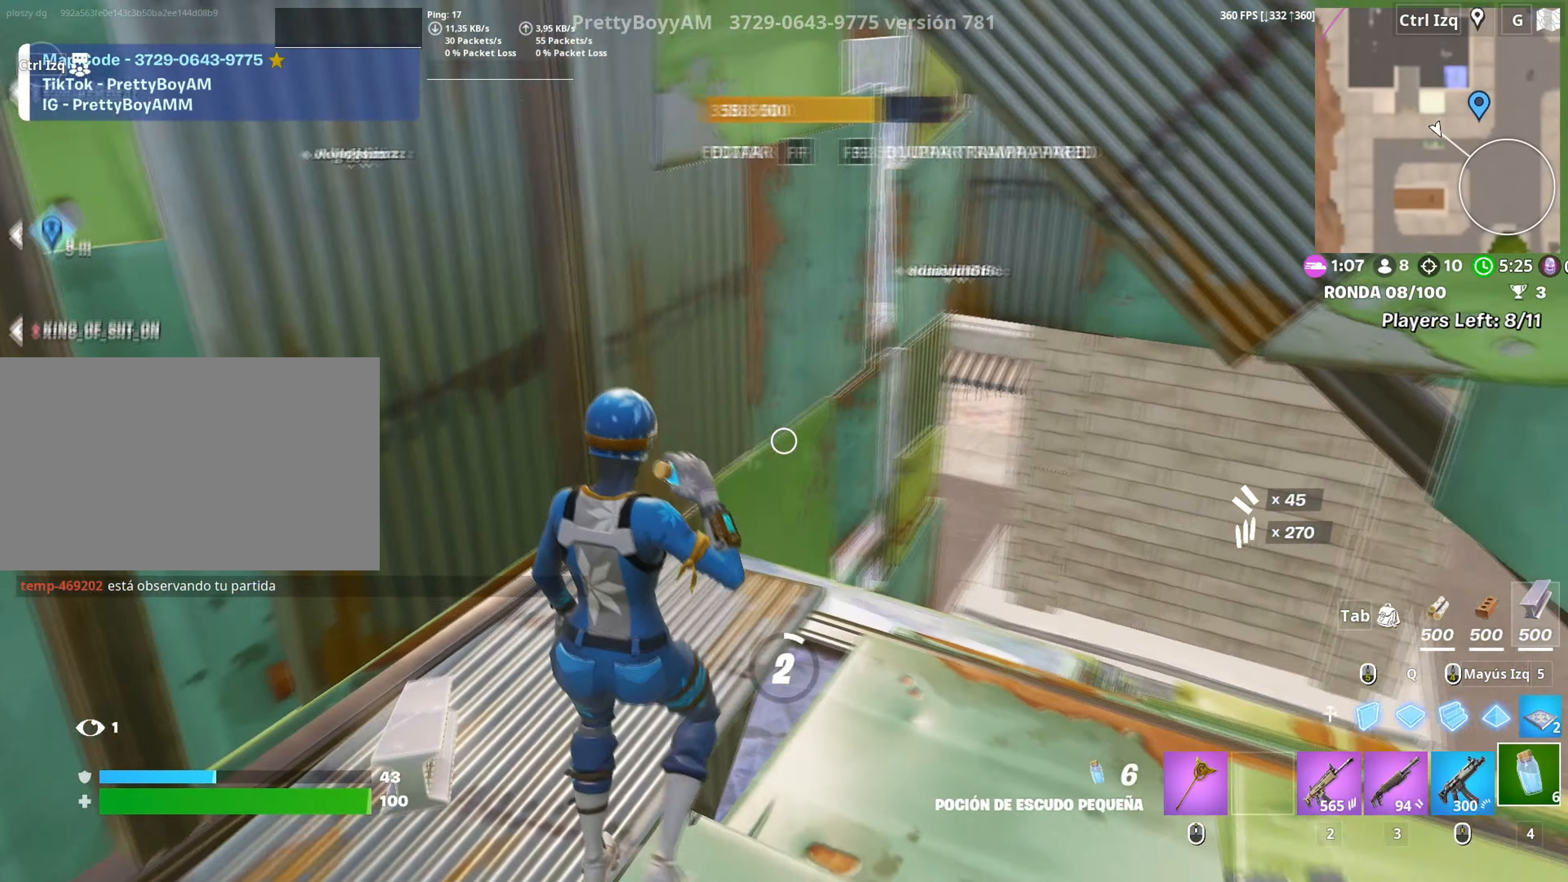
{"keys": [], "mouse": [], "events": [[50, "mouse_left", "up"], [283, "c", "down"], [333, "c", "up"], [417, "c", "down"], [483, "c", "up"]]}
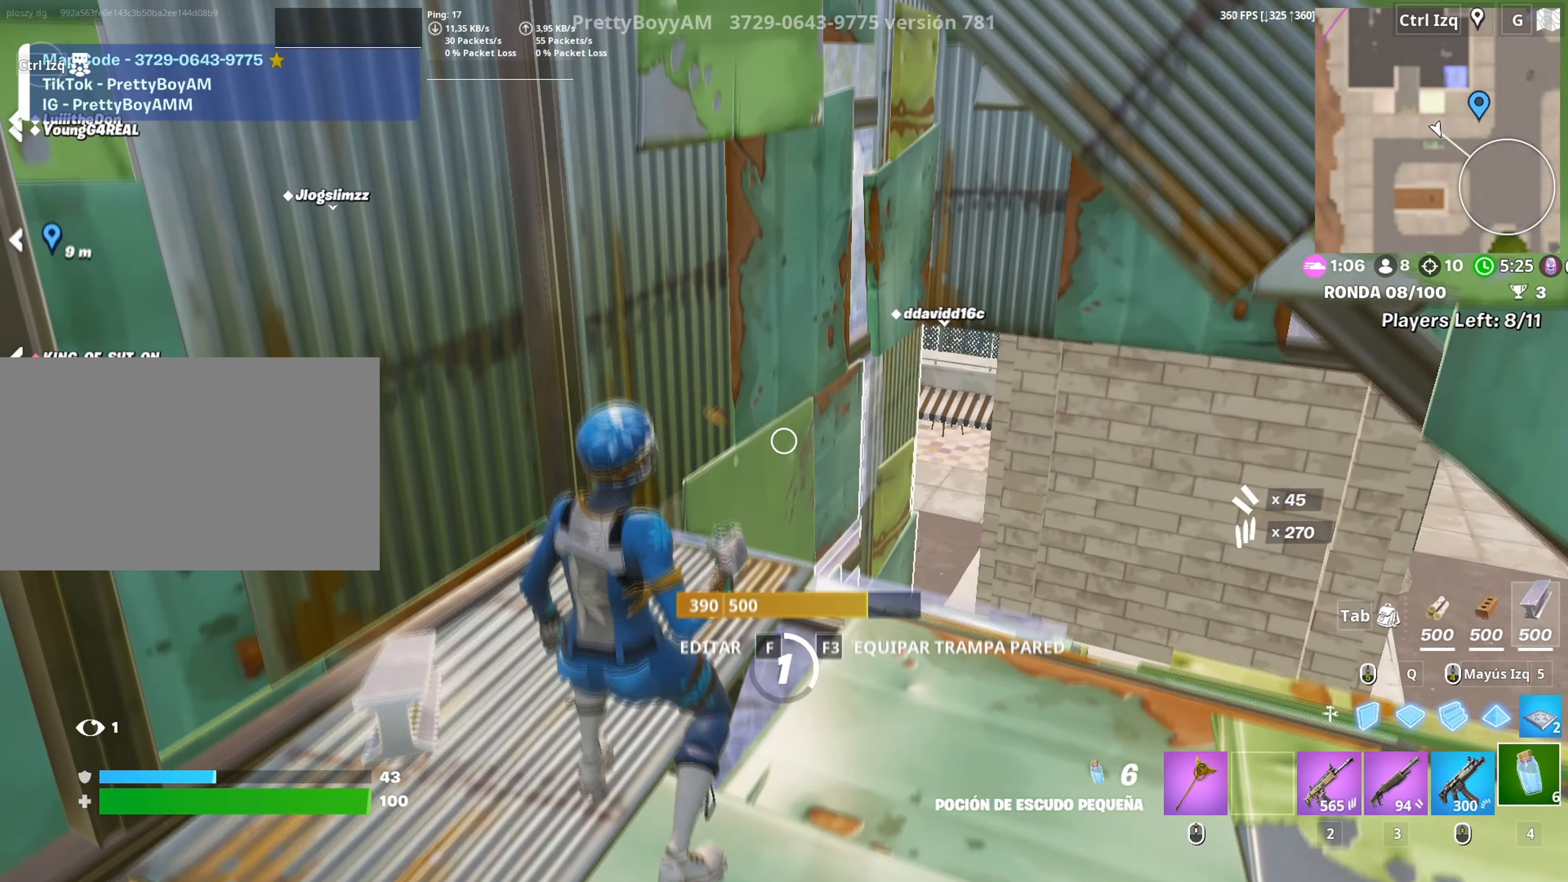
{"keys": [], "mouse": [], "events": [[67, "c", "down"], [117, "c", "up"], [200, "c", "down"], [267, "c", "up"], [300, "c", "down"], [400, "c", "up"], [433, "c", "down"], [500, "c", "up"]]}
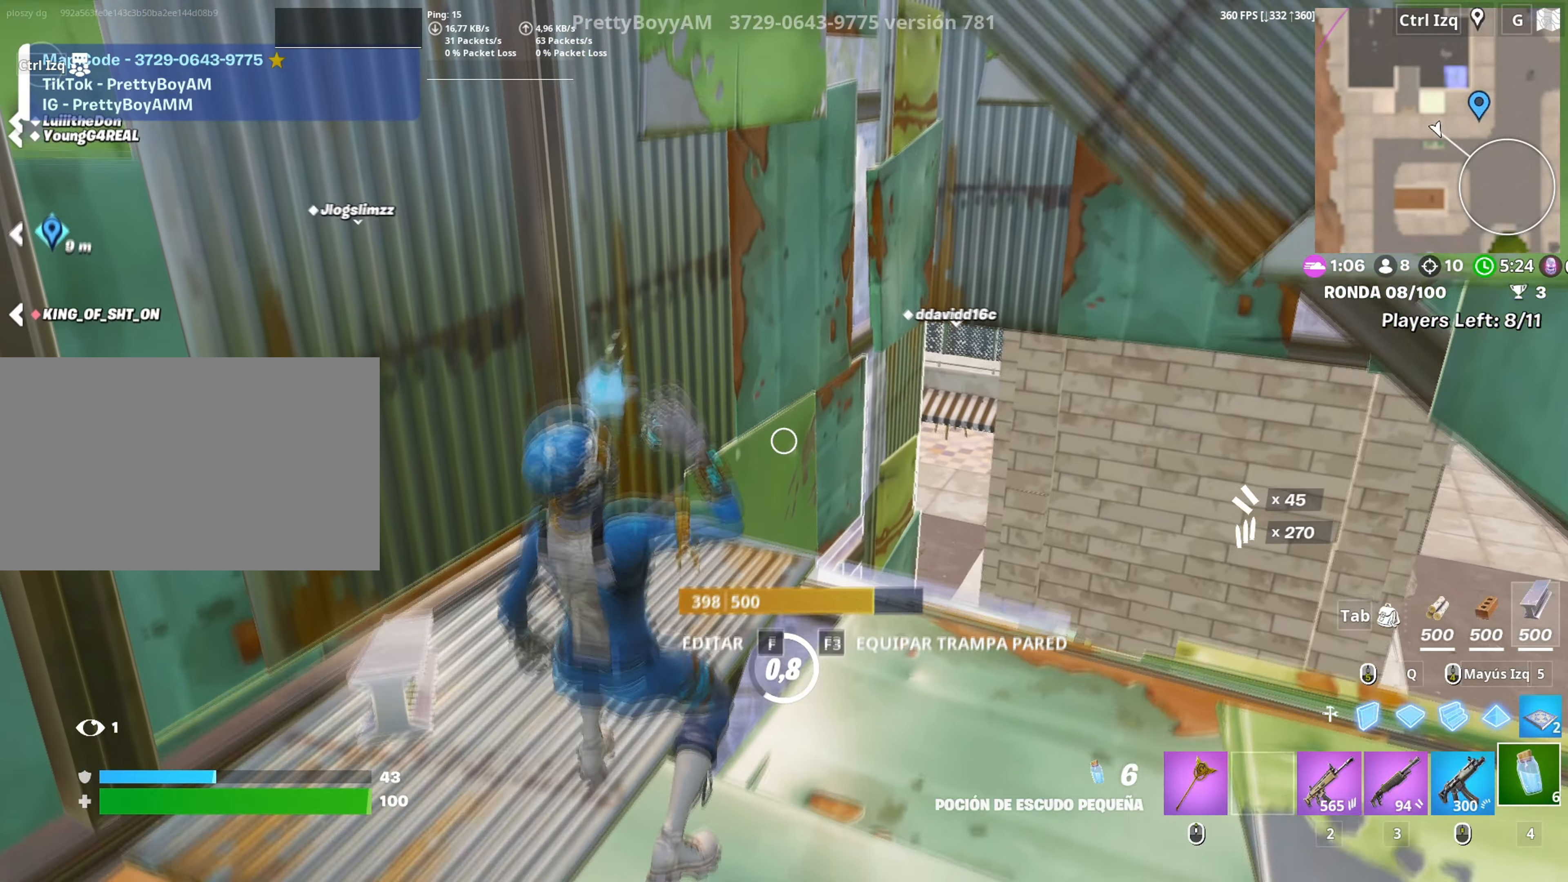
{"keys": [], "mouse": [], "events": []}
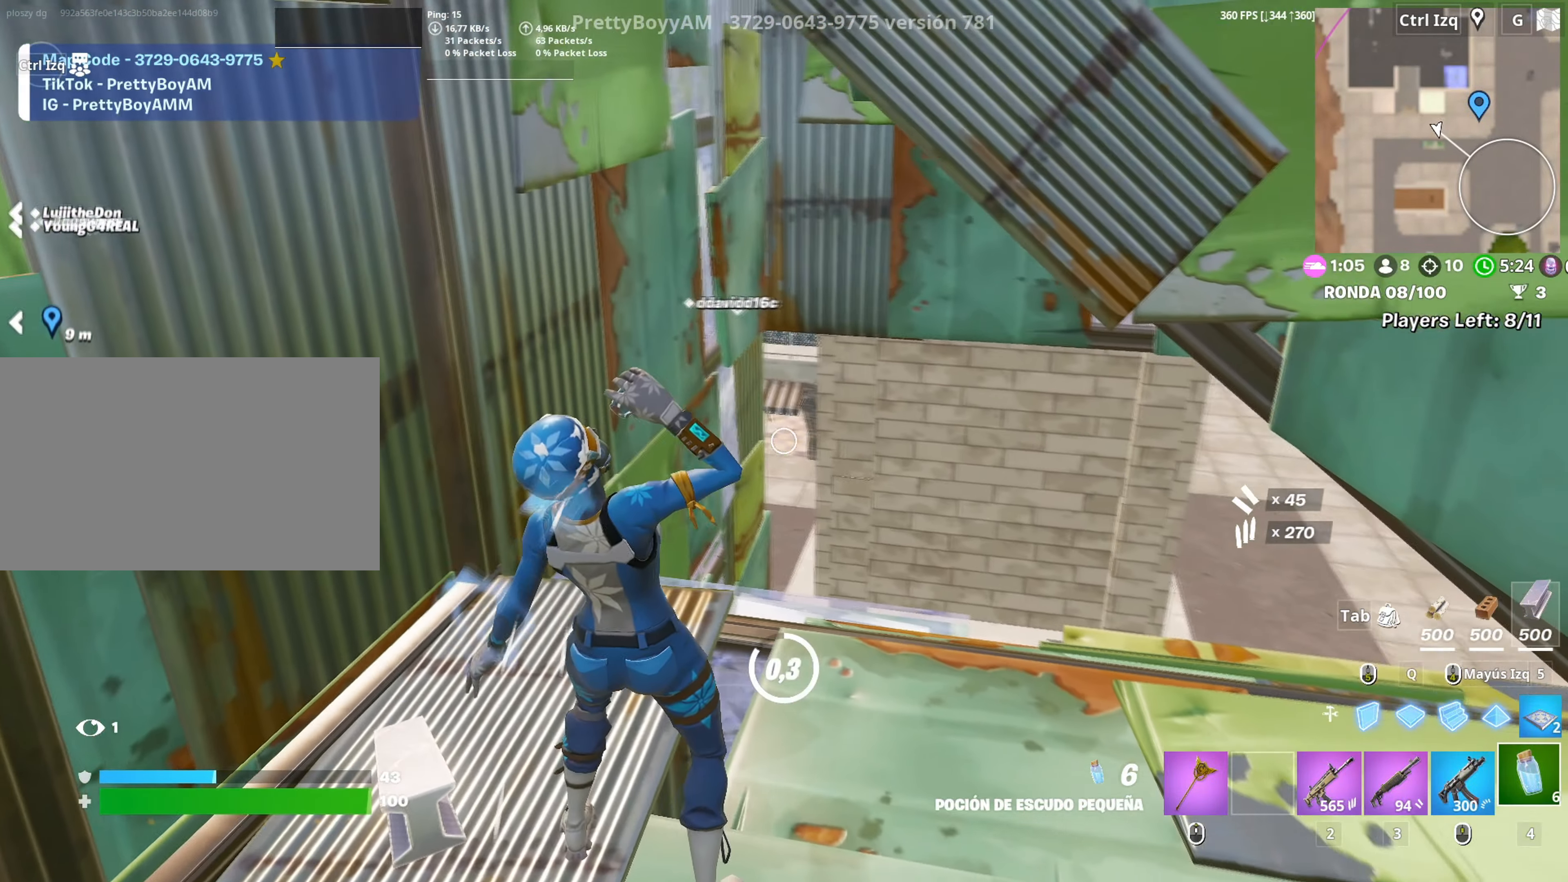
{"keys": ["w"], "mouse": [], "events": [[183, "w", "down"]]}
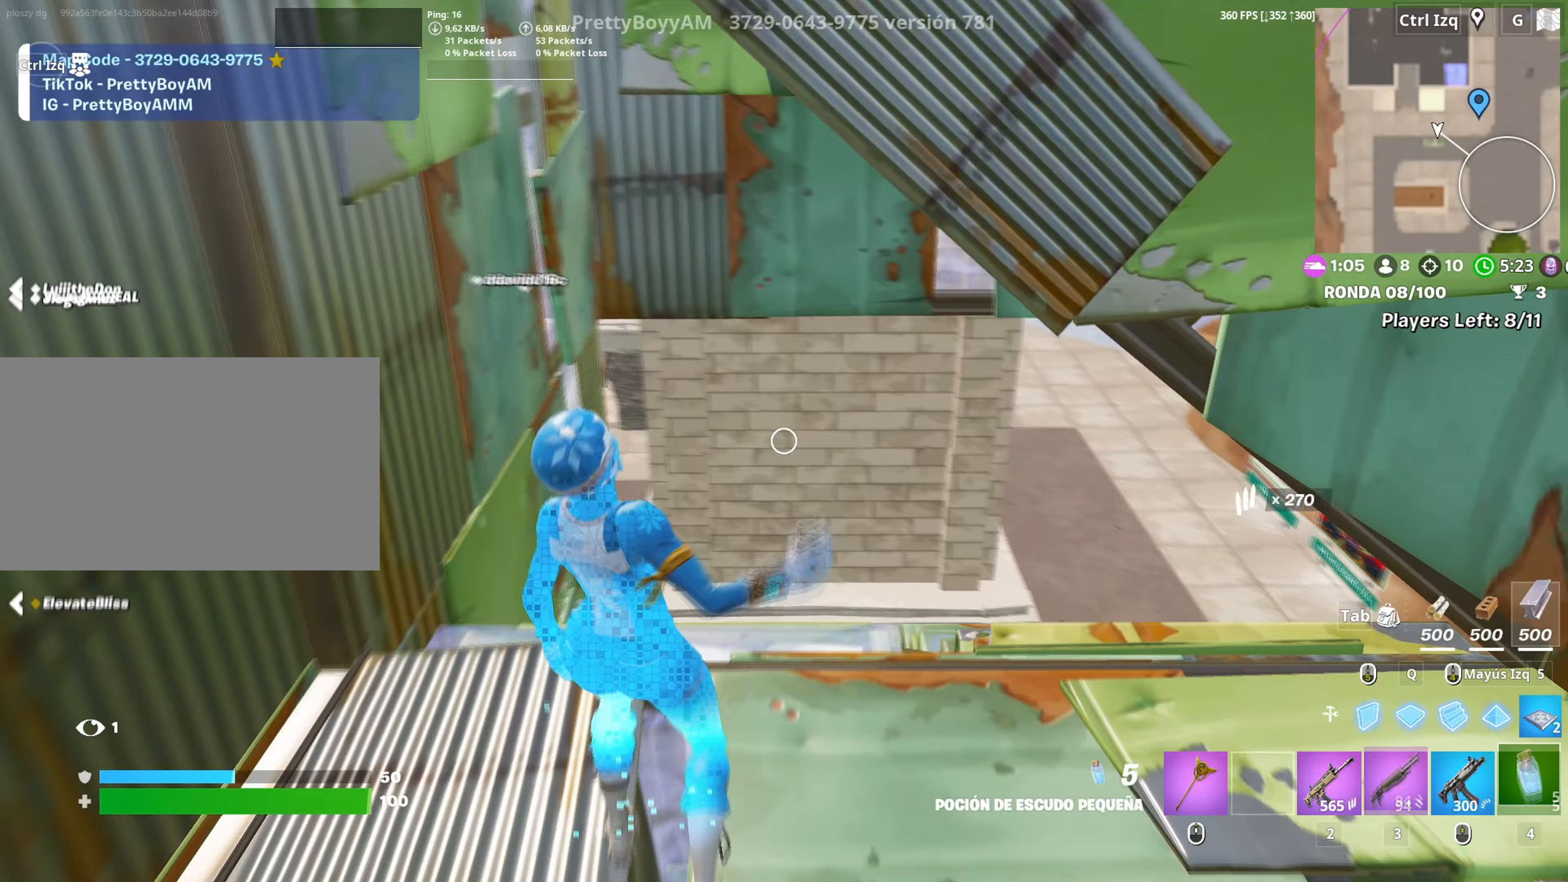
{"keys": ["r", "w"], "mouse": [], "events": [[17, "3", "down"], [117, "3", "up"], [350, "r", "down"], [400, "r", "up"], [483, "r", "down"]]}
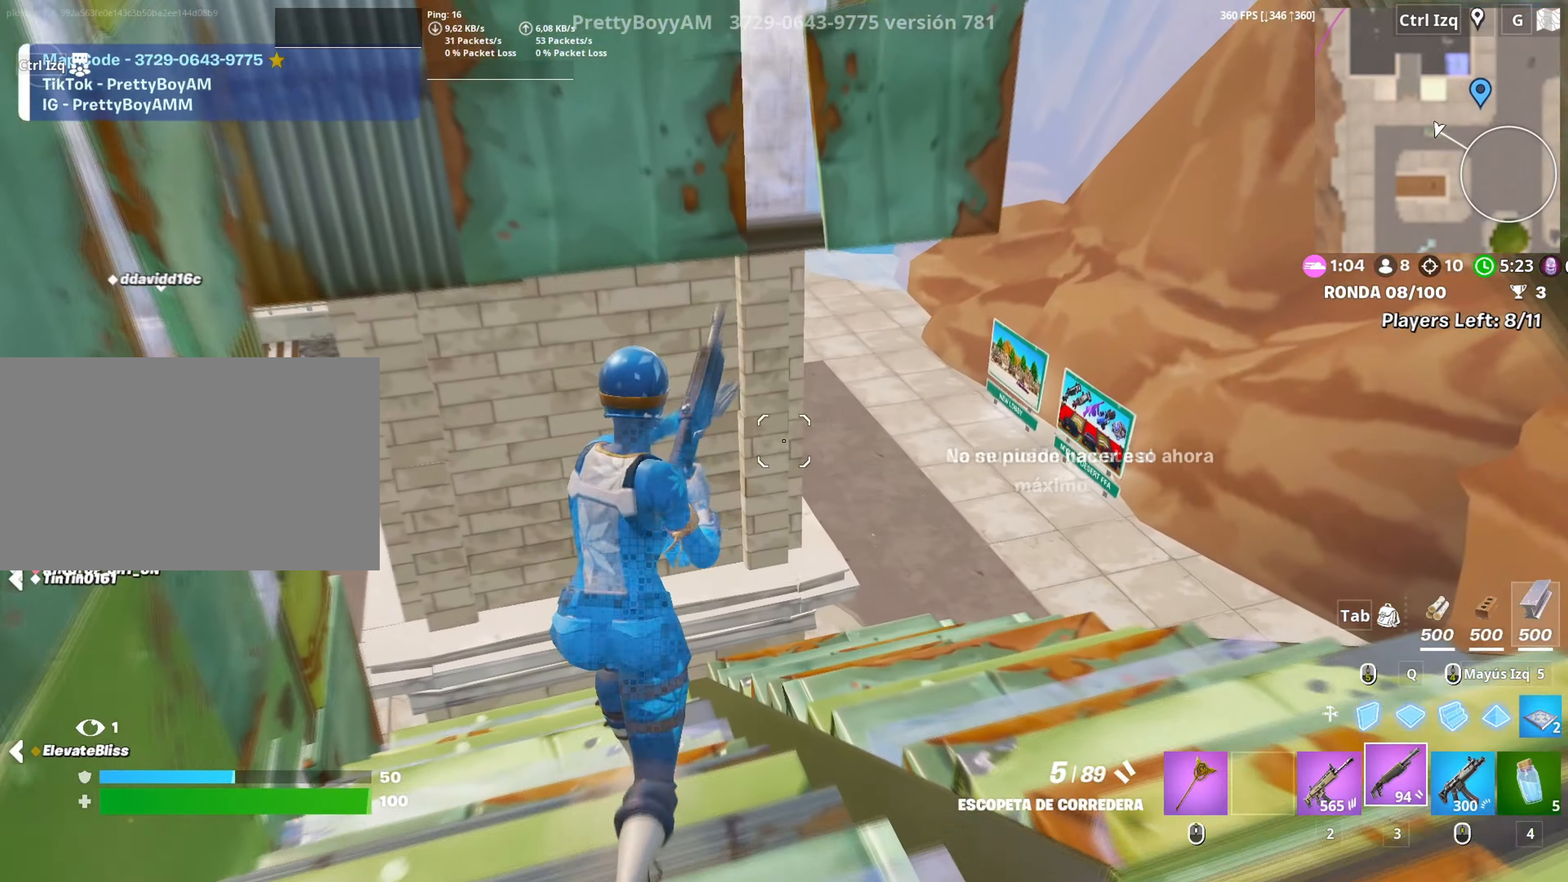
{"keys": ["w"], "mouse": [], "events": [[33, "r", "up"], [83, "r", "down"], [183, "r", "up"], [400, "v", "down"], [467, "v", "up"]]}
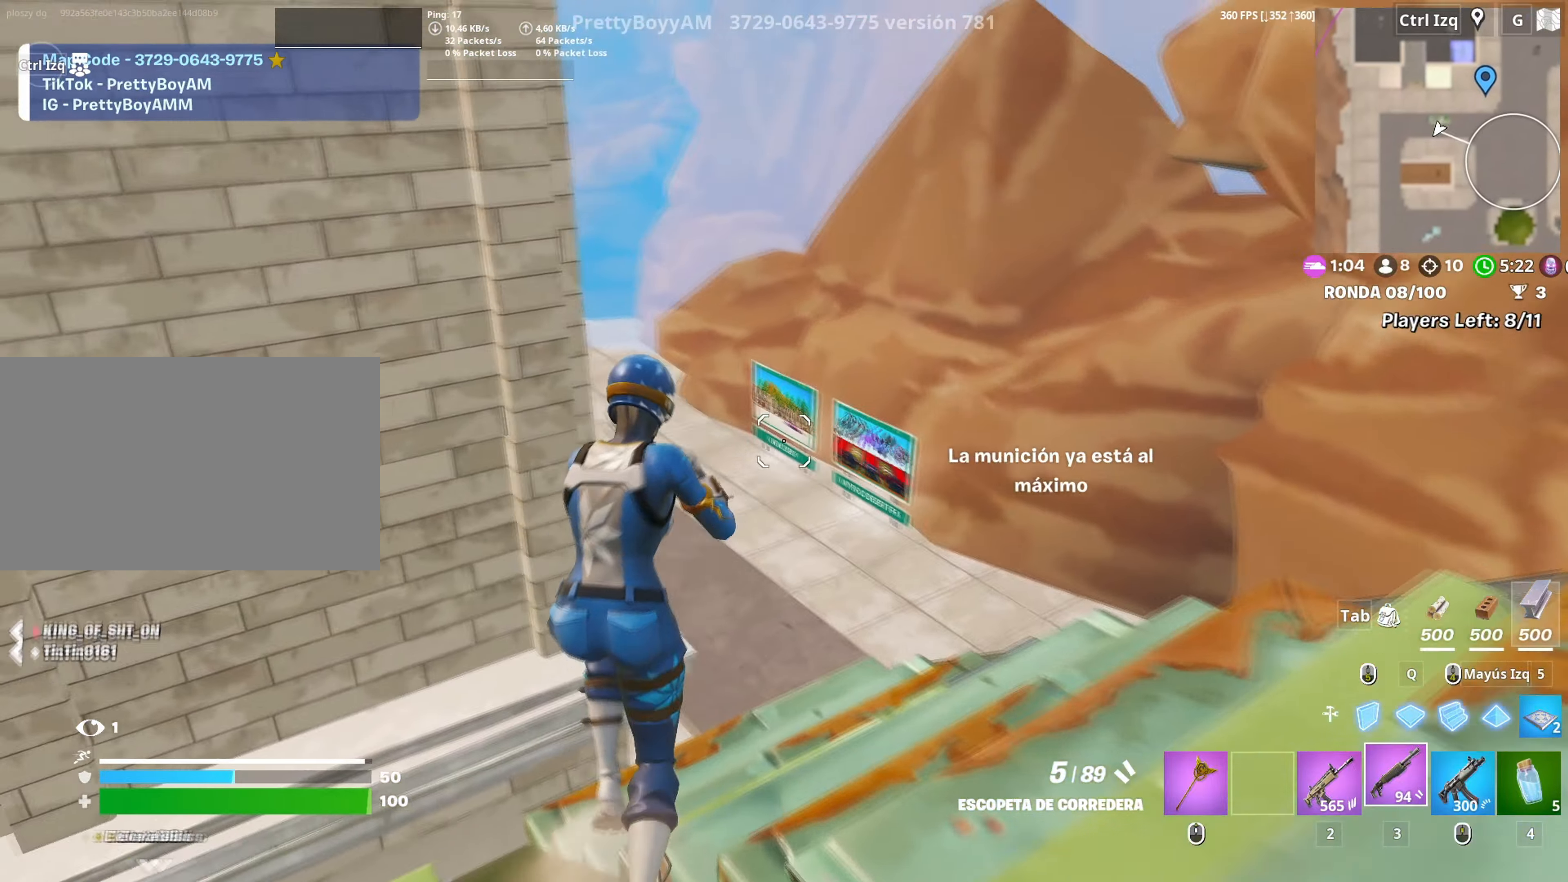
{"keys": ["d", "w"], "mouse": [], "events": [[50, "d", "down"], [200, "d", "up"], [233, "space", "down"], [333, "space", "up"], [417, "d", "down"]]}
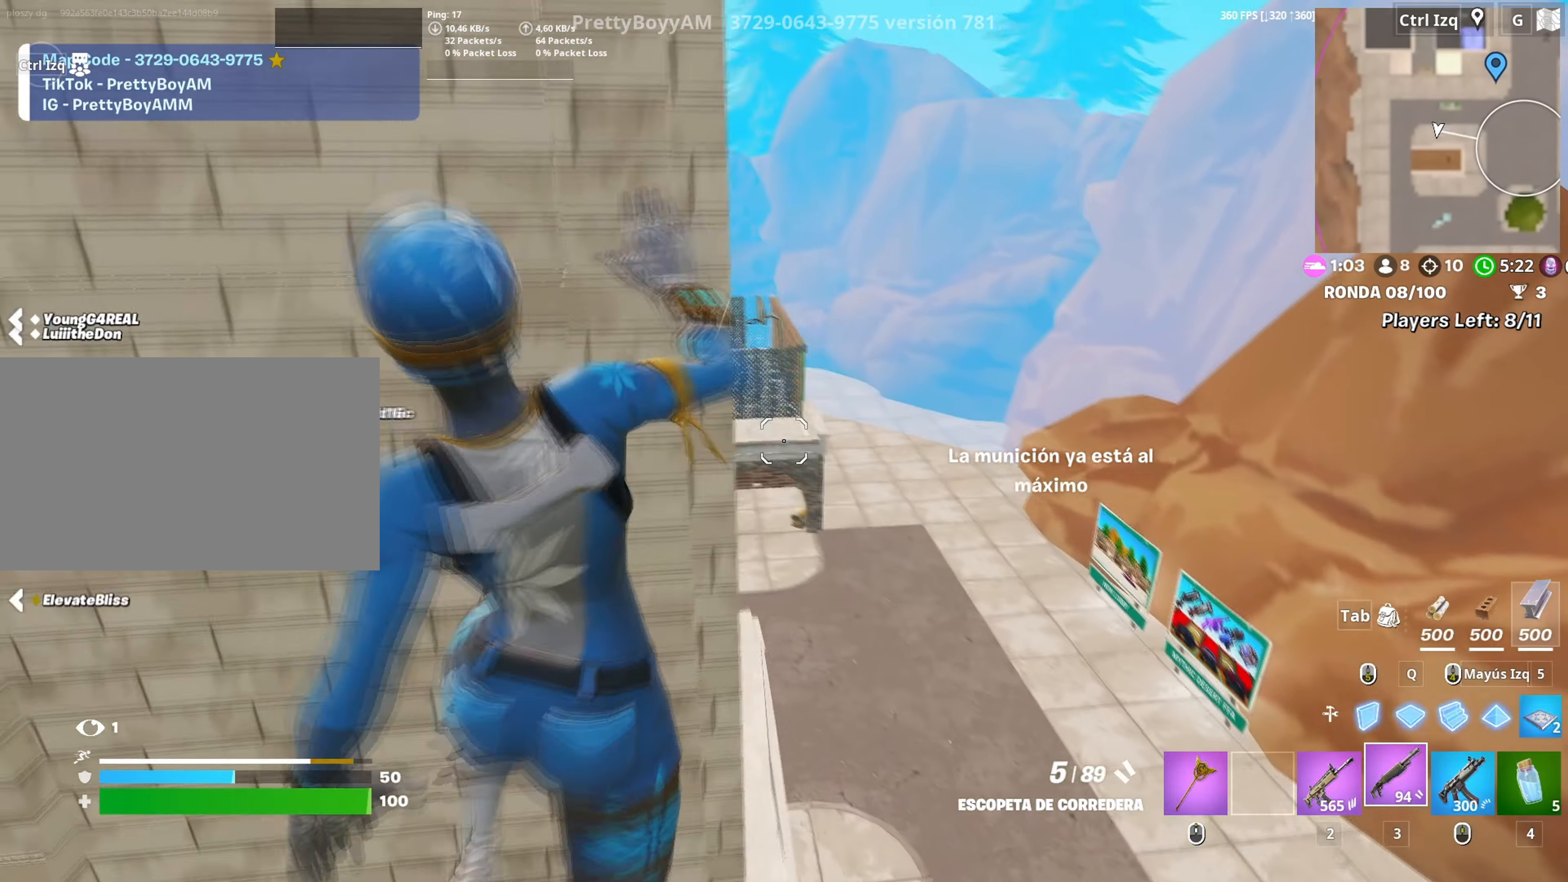
{"keys": ["w"], "mouse": ["left"], "events": [[117, "d", "up"], [350, "q", "down"], [400, "mouse_left", "down"], [450, "3", "down"], [450, "q", "up"], [500, "3", "up"]]}
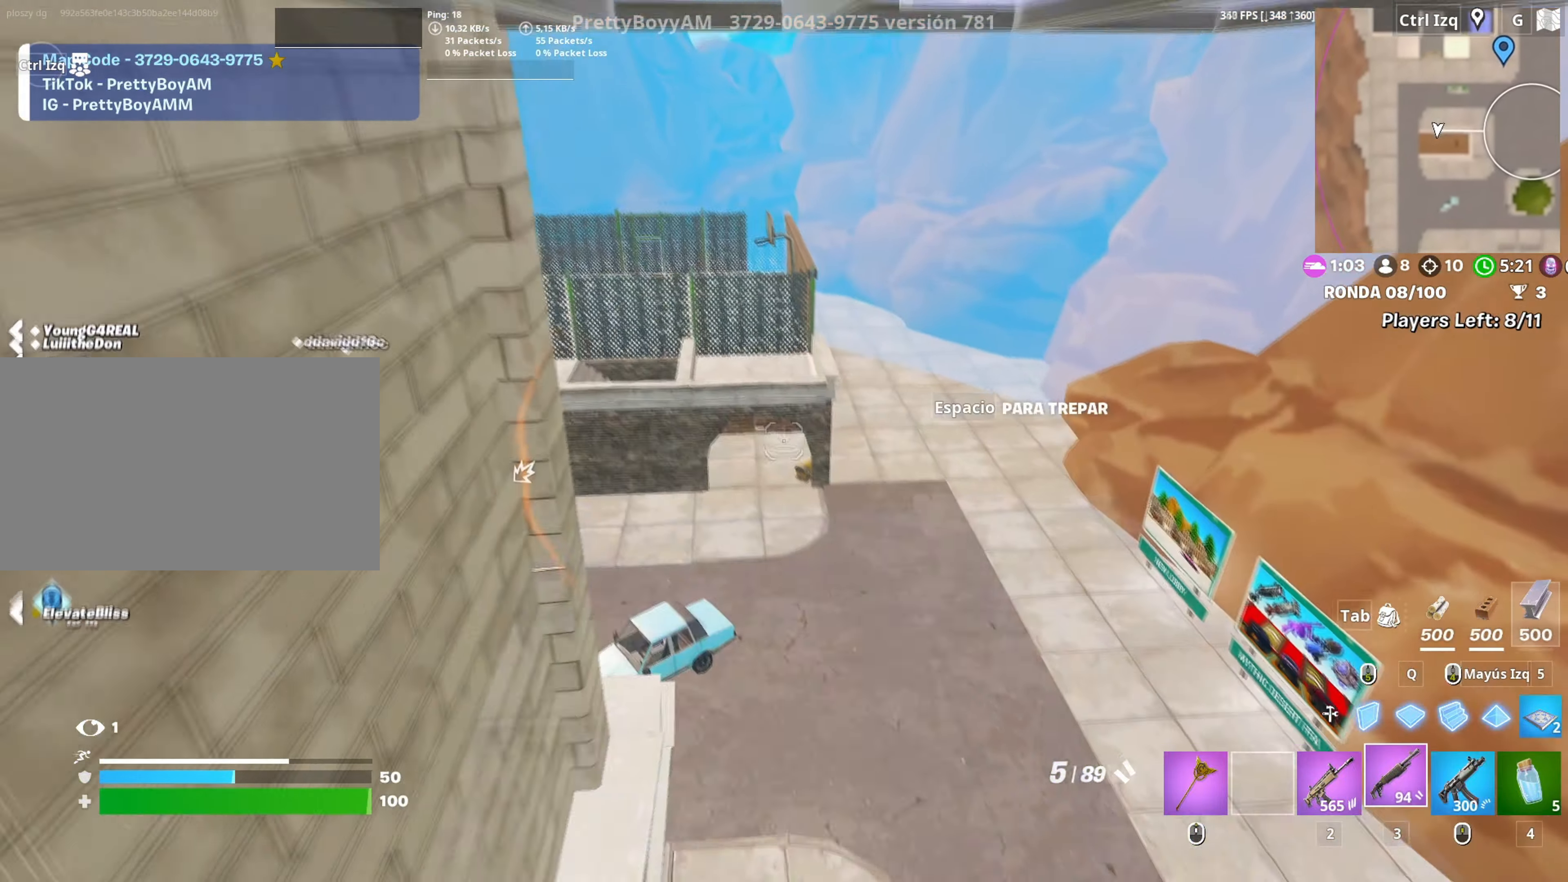
{"keys": ["q", "w"], "mouse": [], "events": [[33, "mouse_left", "up"], [500, "q", "down"]]}
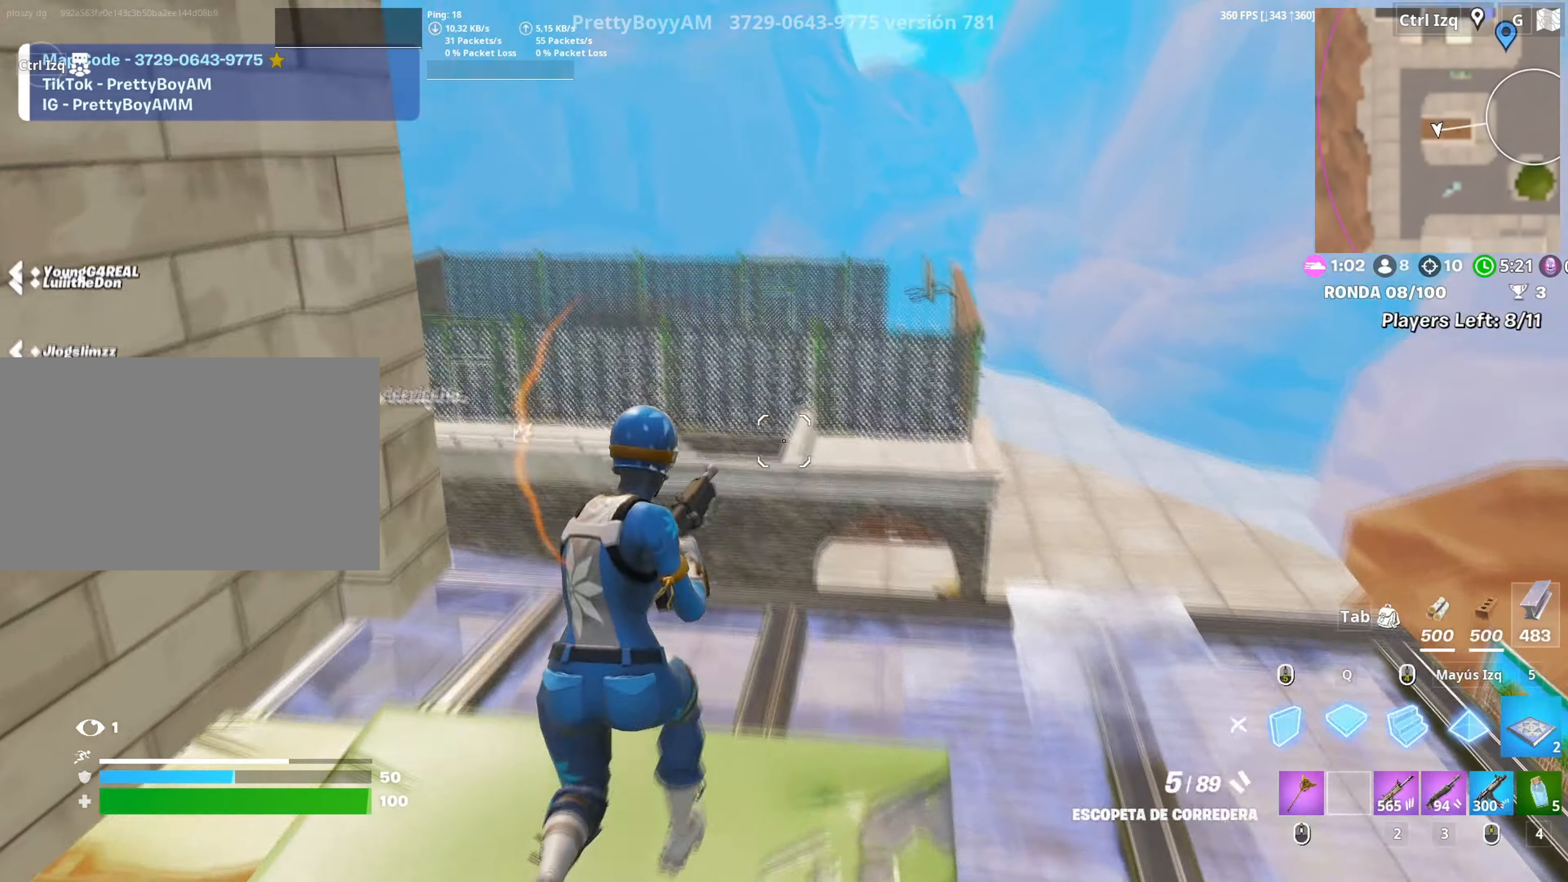
{"keys": ["w"], "mouse": [], "events": [[50, "mouse_left", "down"], [133, "shift", "down"], [200, "q", "up"], [250, "mouse_left", "up"], [250, "shift", "up"], [283, "a", "down"], [283, "f", "down"], [333, "f", "up"], [333, "mouse_left", "down"], [383, "w", "up"], [417, "f", "down"], [417, "w", "down"], [433, "mouse_left", "up"], [483, "a", "up"], [483, "f", "up"]]}
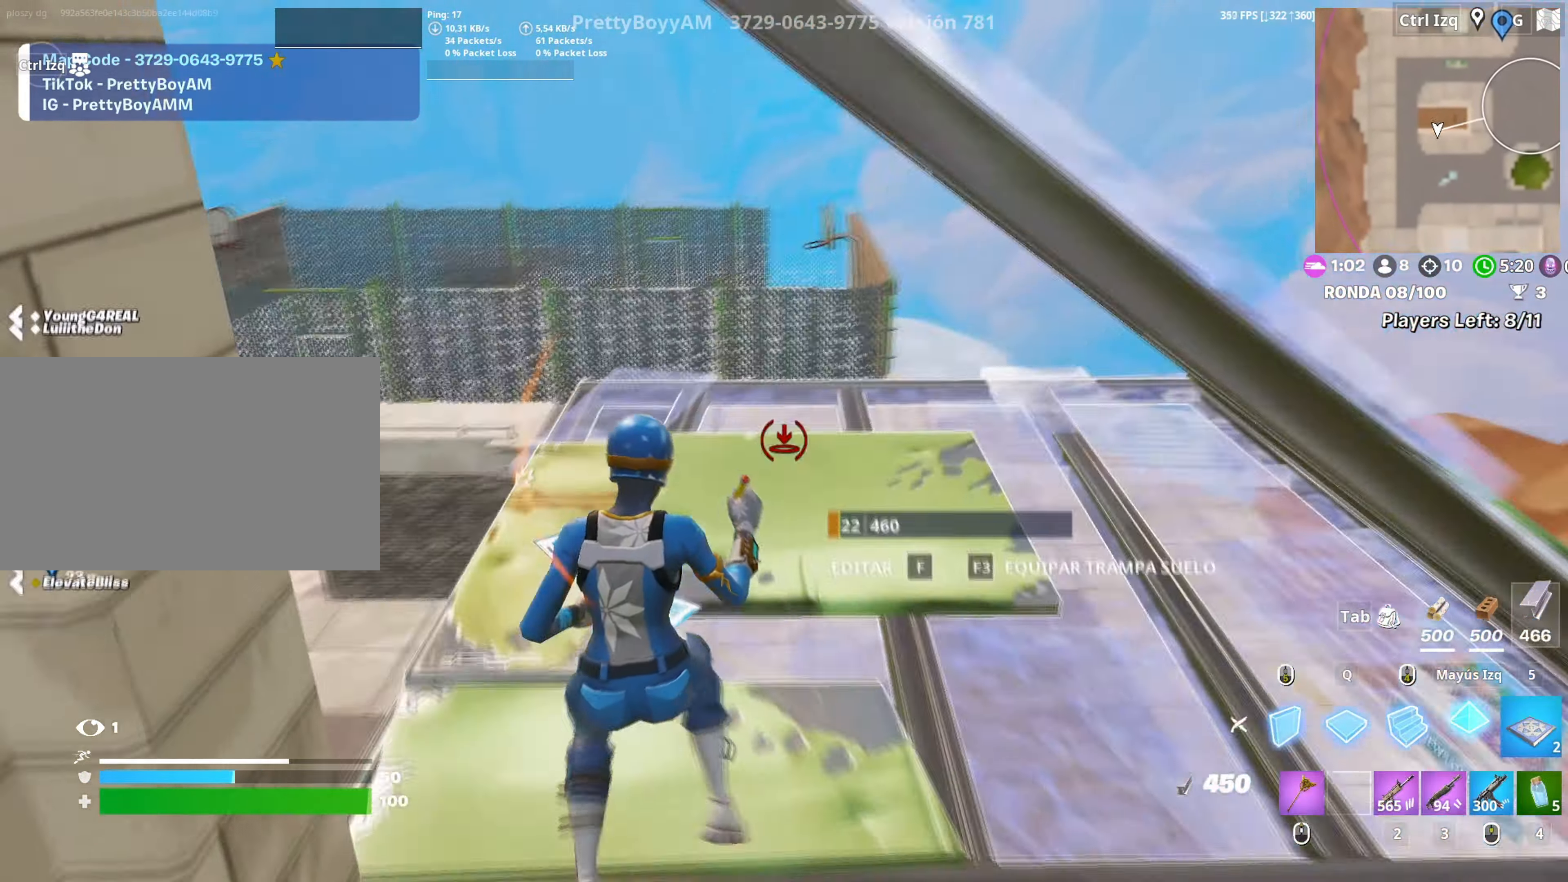
{"keys": ["f", "w"], "mouse": [], "events": [[67, "f", "down"], [117, "f", "up"], [117, "mouse_left", "down"], [200, "f", "down"], [217, "mouse_left", "up"], [250, "f", "up"], [250, "mouse_left", "down"], [350, "mouse_left", "up"], [383, "f", "down"], [383, "mouse_left", "down"], [433, "f", "up"], [483, "f", "down"], [483, "mouse_left", "up"]]}
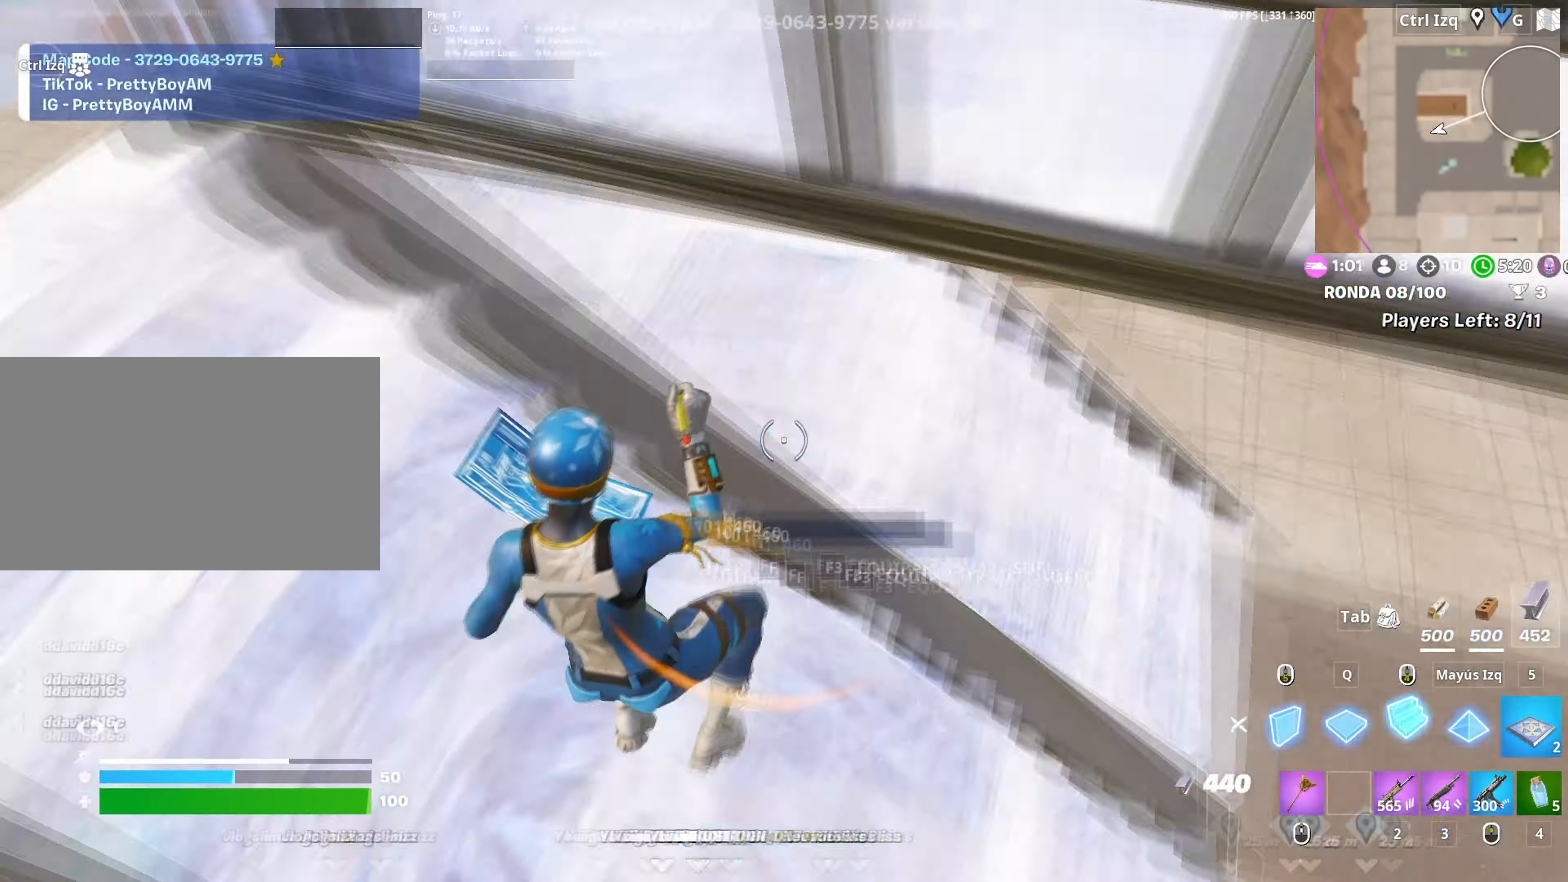
{"keys": ["q", "w"], "mouse": [], "events": [[33, "f", "up"], [33, "mouse_left", "down"], [133, "d", "down"], [183, "mouse_left", "up"], [233, "d", "up"], [233, "mouse_wheel", "down"], [317, "f", "down"], [317, "mouse_left", "down"], [317, "mouse_wheel", "up"], [367, "f", "up"], [400, "f", "down"], [500, "f", "up"], [500, "mouse_left", "up"], [500, "q", "down"]]}
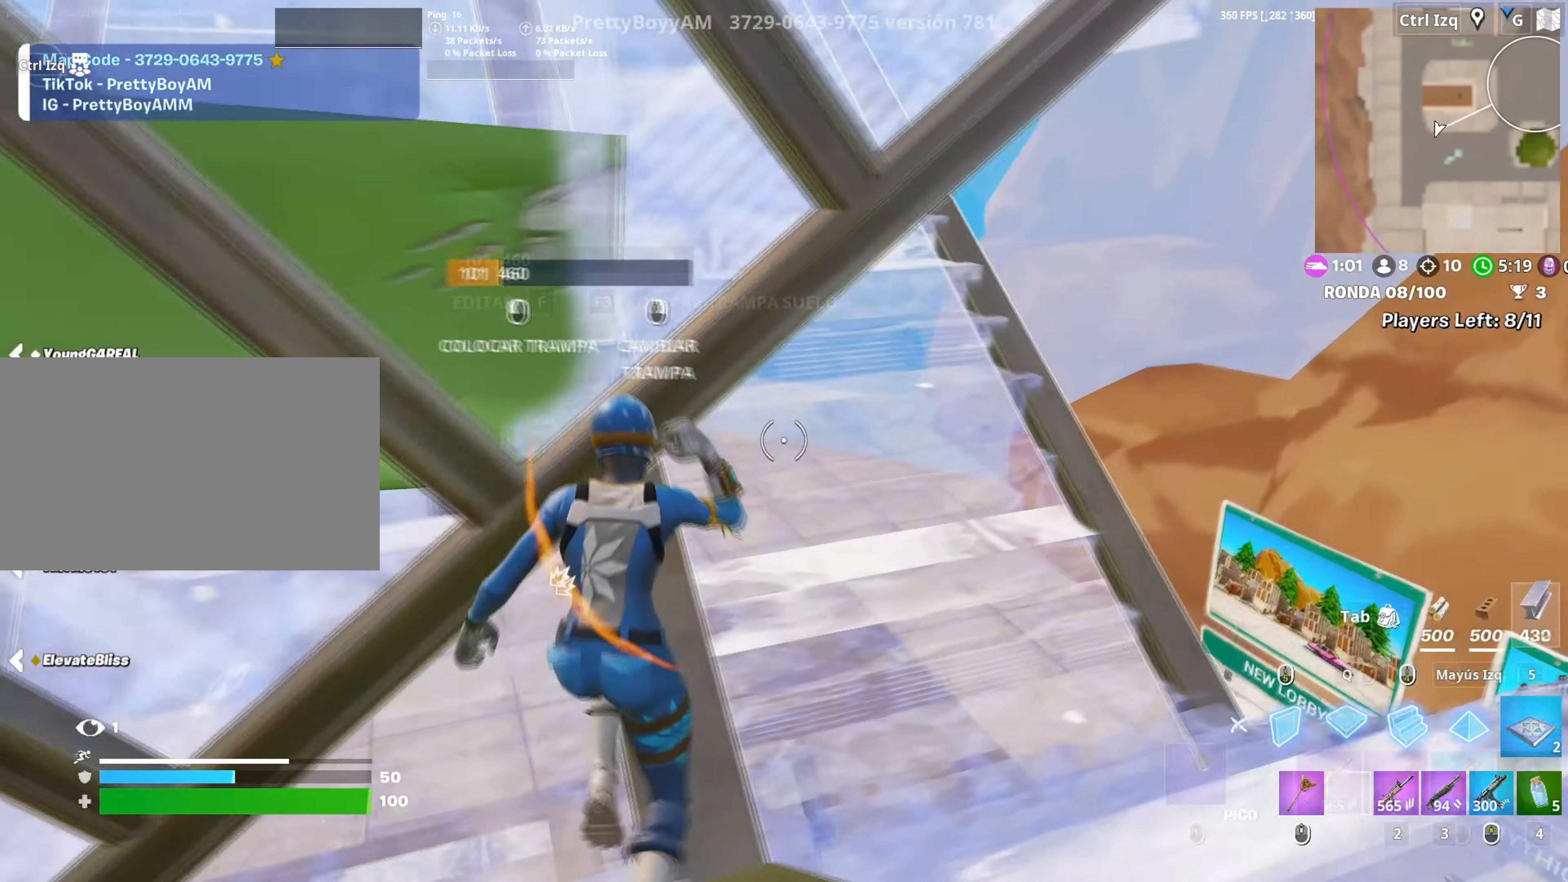
{"keys": ["w"], "mouse": [], "events": [[50, "mouse_left", "down"], [50, "q", "up"], [100, "3", "down"], [100, "e", "down"], [150, "3", "up"], [150, "e", "up"], [200, "mouse_left", "up"], [283, "mouse_wheel", "down"], [333, "v", "down"], [383, "mouse_wheel", "up"], [383, "v", "up"]]}
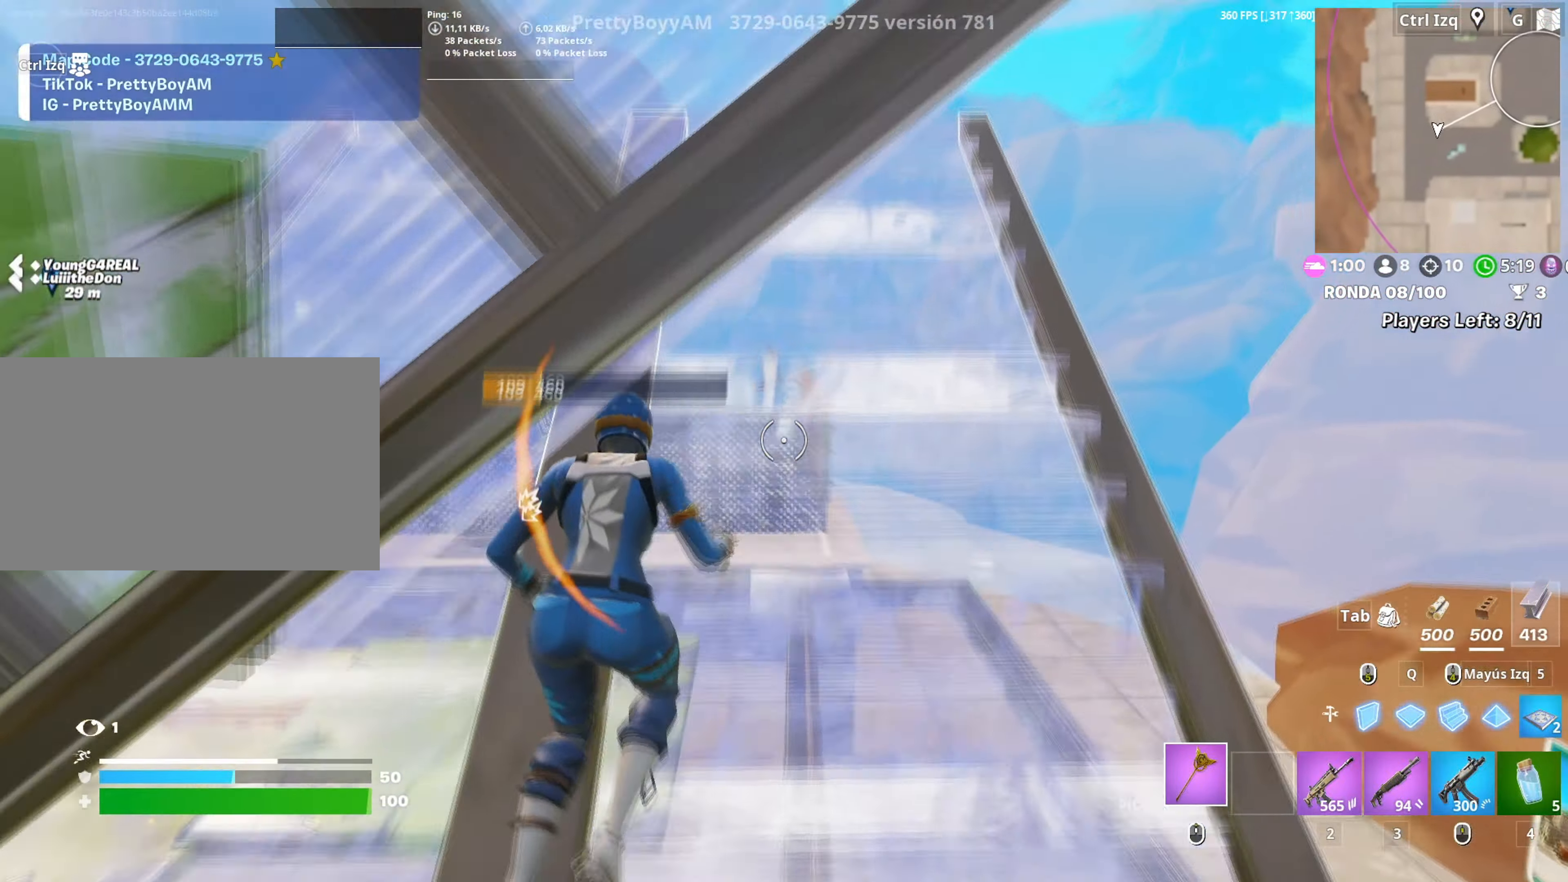
{"keys": ["d", "space", "w"], "mouse": [], "events": [[17, "d", "down"], [483, "space", "down"]]}
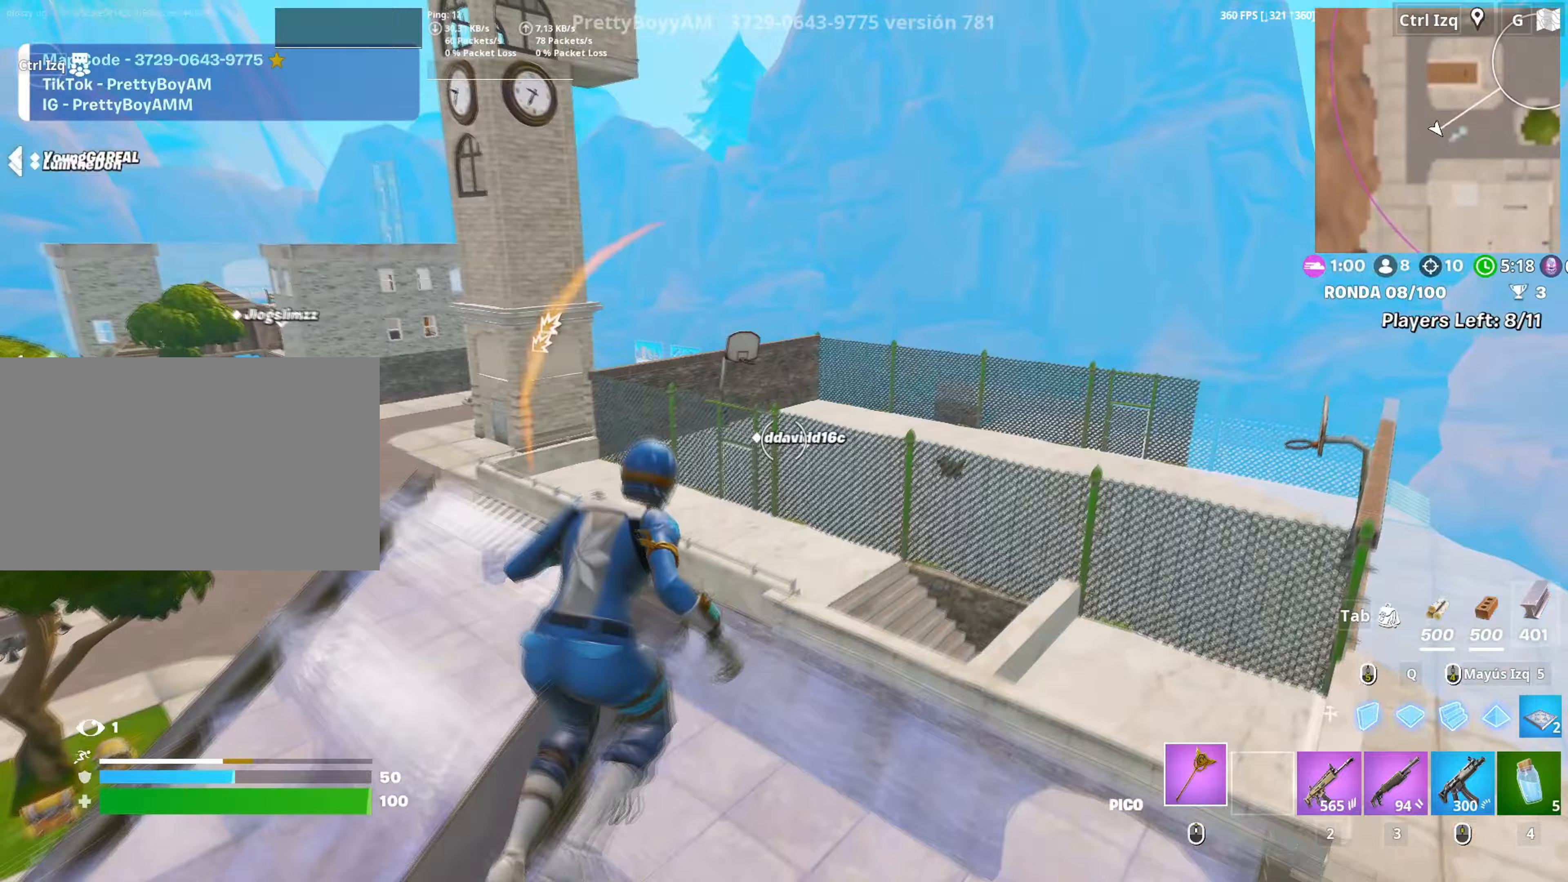
{"keys": ["d", "w"], "mouse": [], "events": [[83, "space", "up"]]}
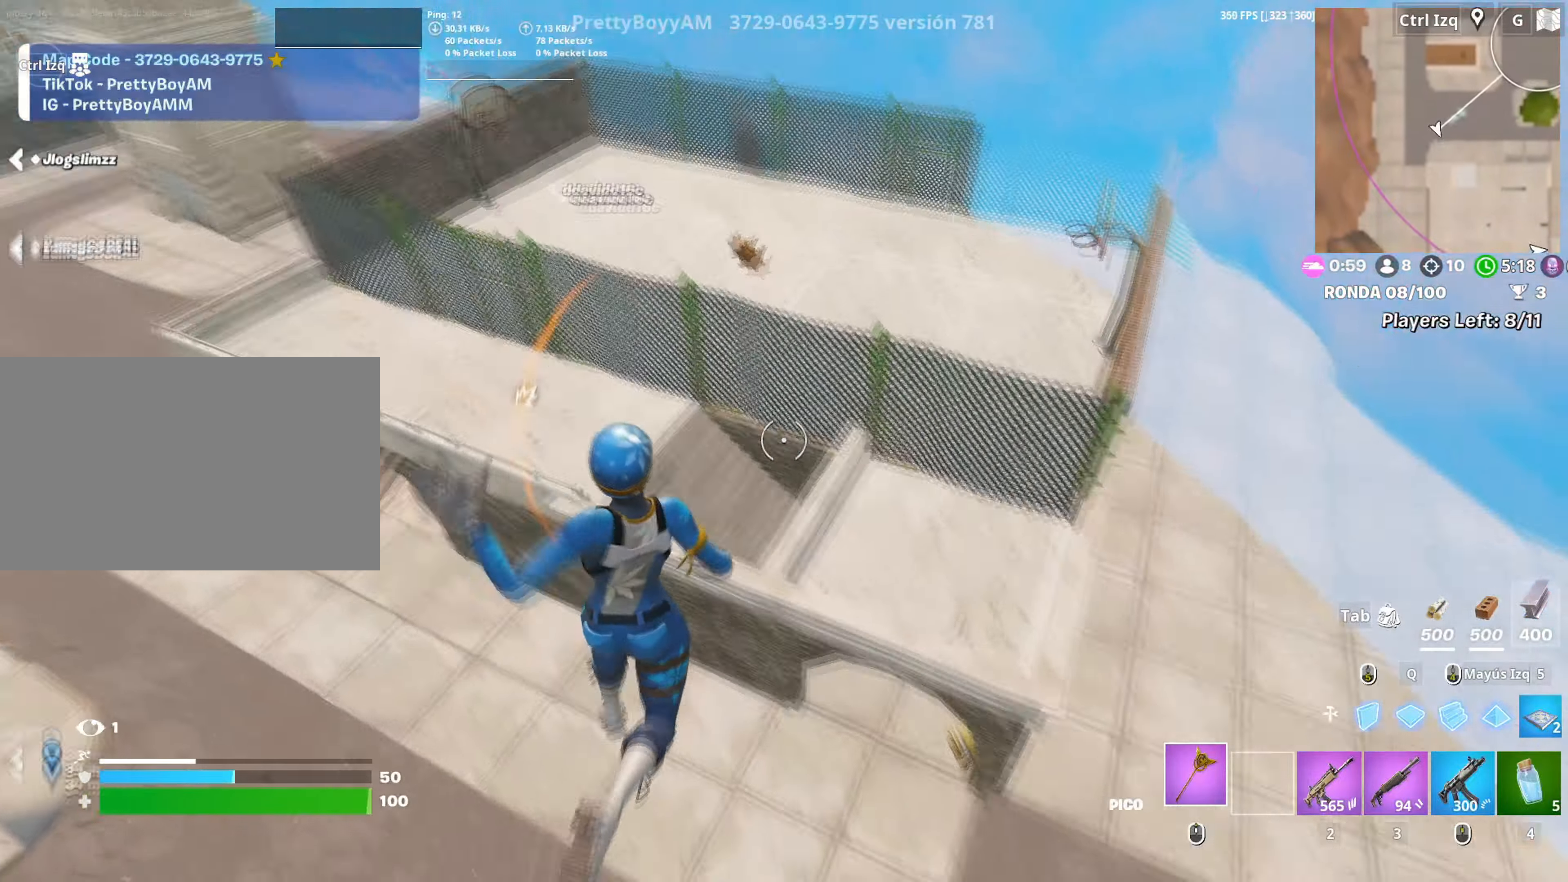
{"keys": ["w"], "mouse": [], "events": [[100, "d", "up"], [383, "mouse_right", "down"], [467, "mouse_right", "up"]]}
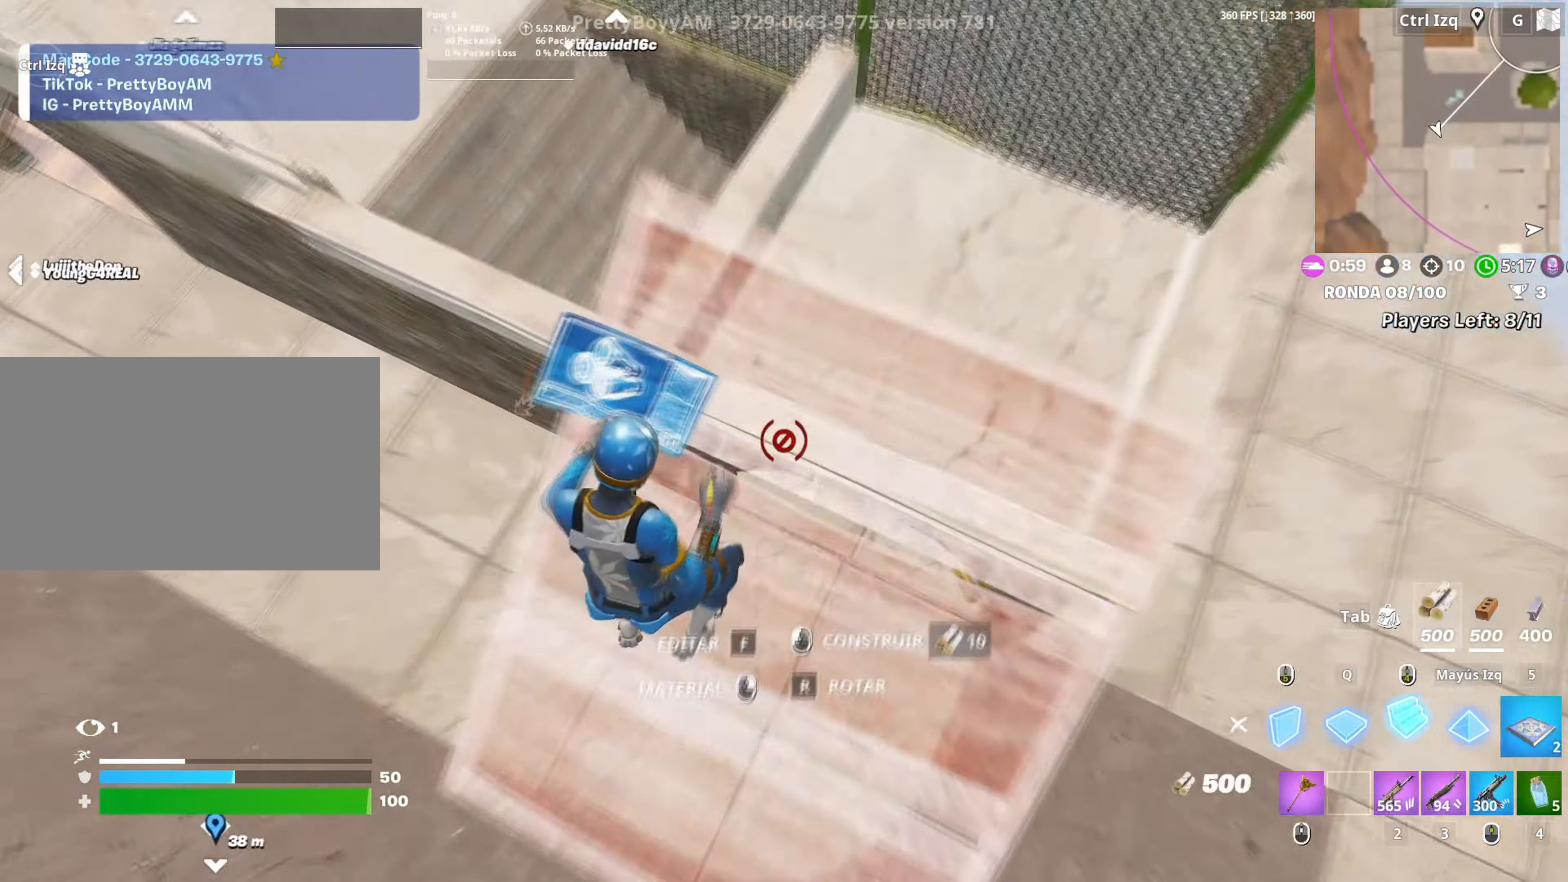
{"keys": ["w"], "mouse": [], "events": [[17, "mouse_left", "down"], [167, "3", "down"], [200, "3", "up"], [200, "mouse_left", "up"], [350, "v", "down"], [400, "v", "up"]]}
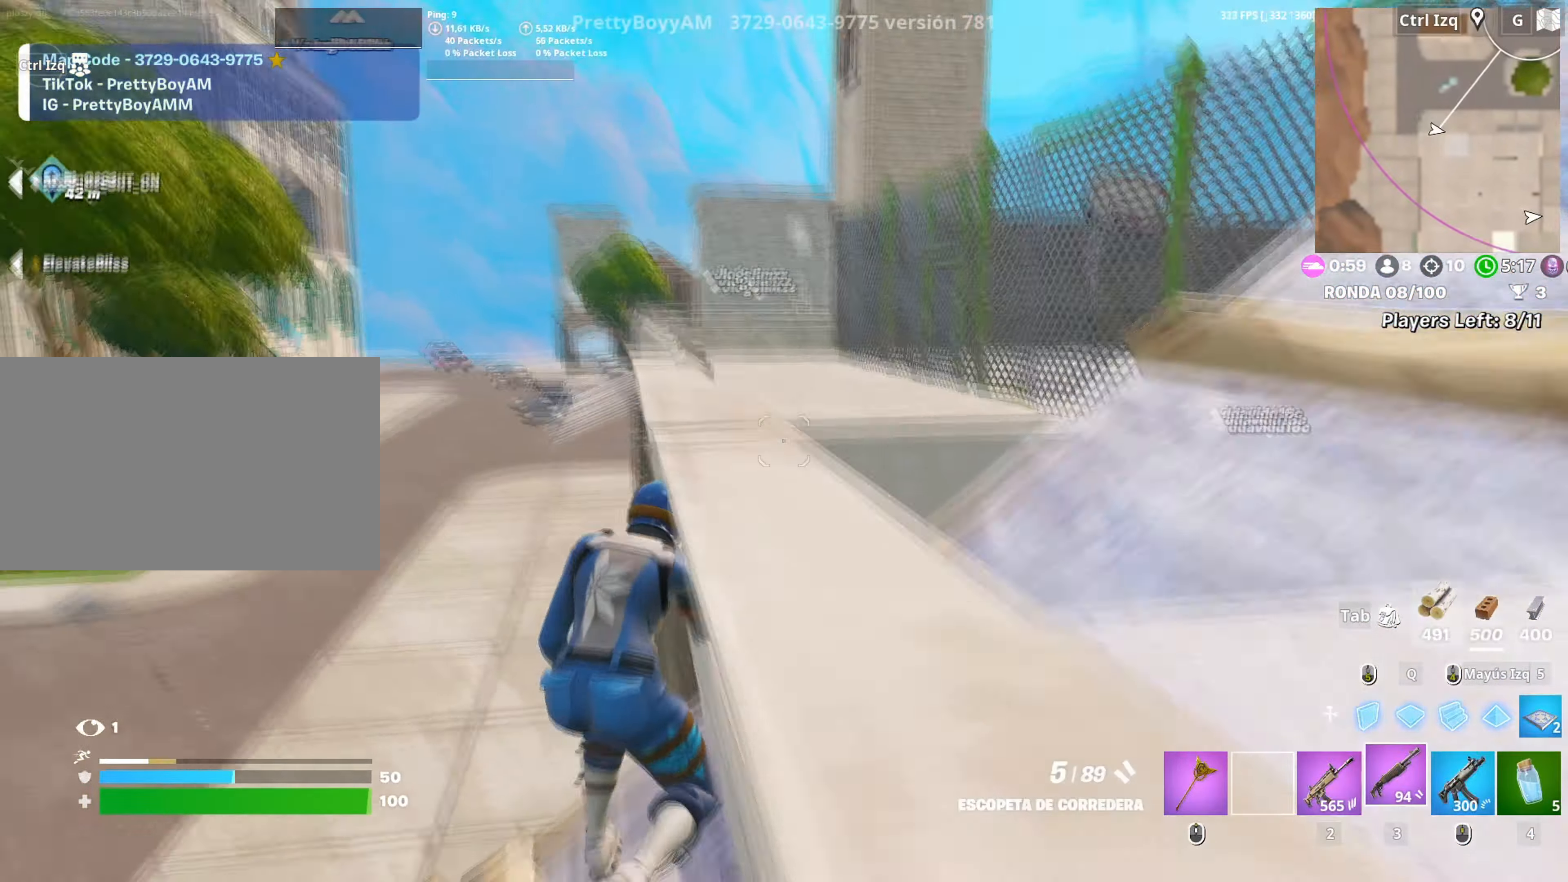
{"keys": ["d", "w"], "mouse": [], "events": [[33, "space", "down"], [133, "space", "up"], [317, "d", "down"]]}
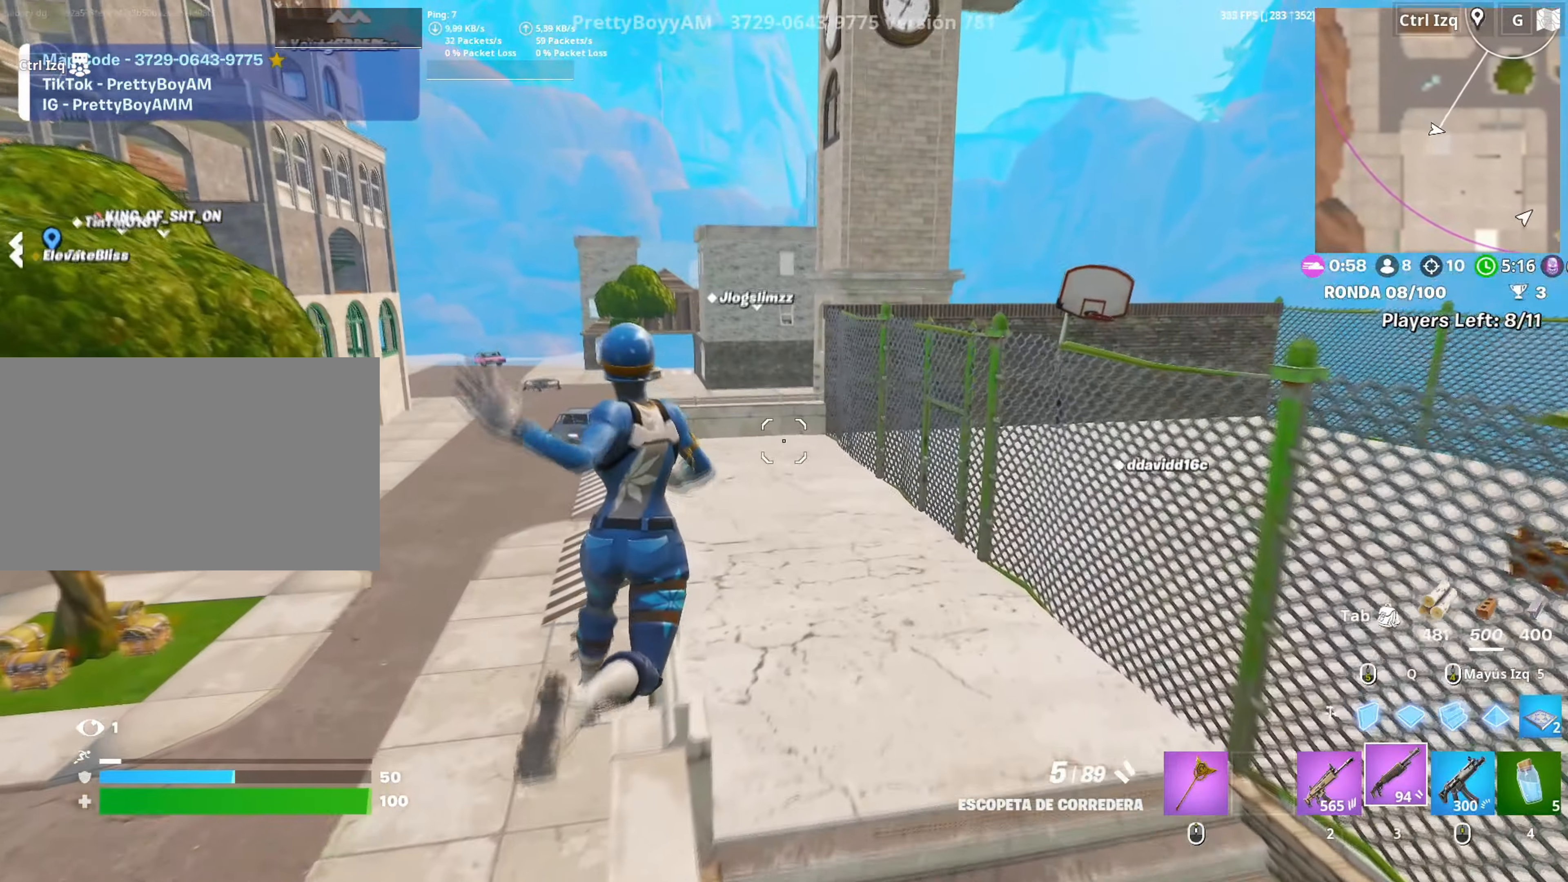
{"keys": ["w"], "mouse": ["left"], "events": [[200, "d", "up"], [283, "c", "down"], [383, "c", "up"], [467, "mouse_left", "down"]]}
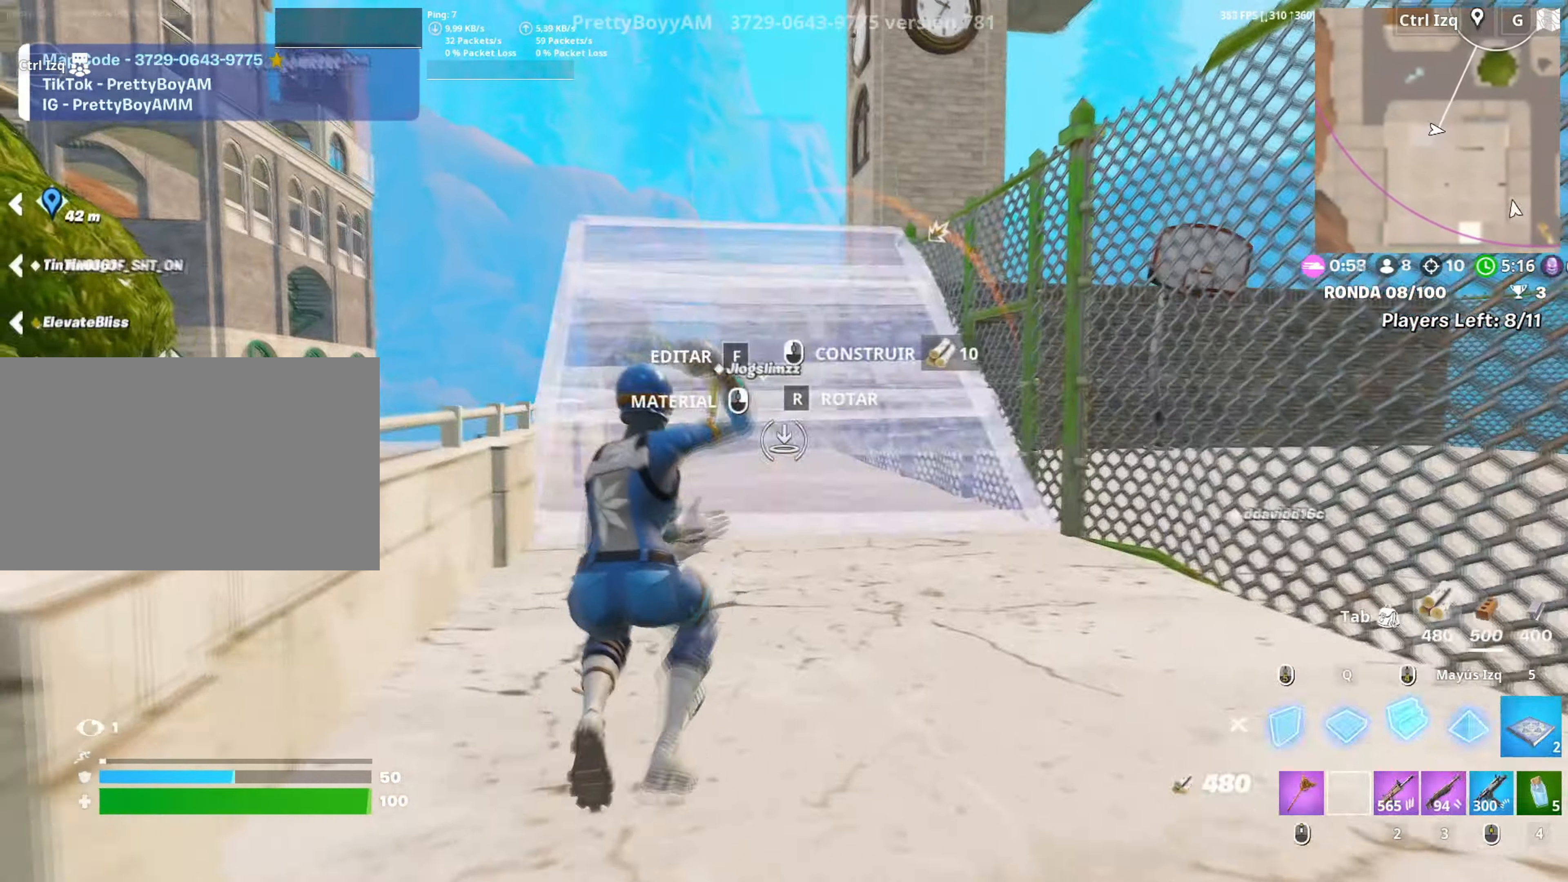
{"keys": ["w"], "mouse": [], "events": [[67, "3", "down"], [117, "3", "up"], [117, "mouse_left", "up"], [217, "mouse_wheel", "down"], [300, "mouse_wheel", "up"], [350, "v", "down"], [450, "v", "up"]]}
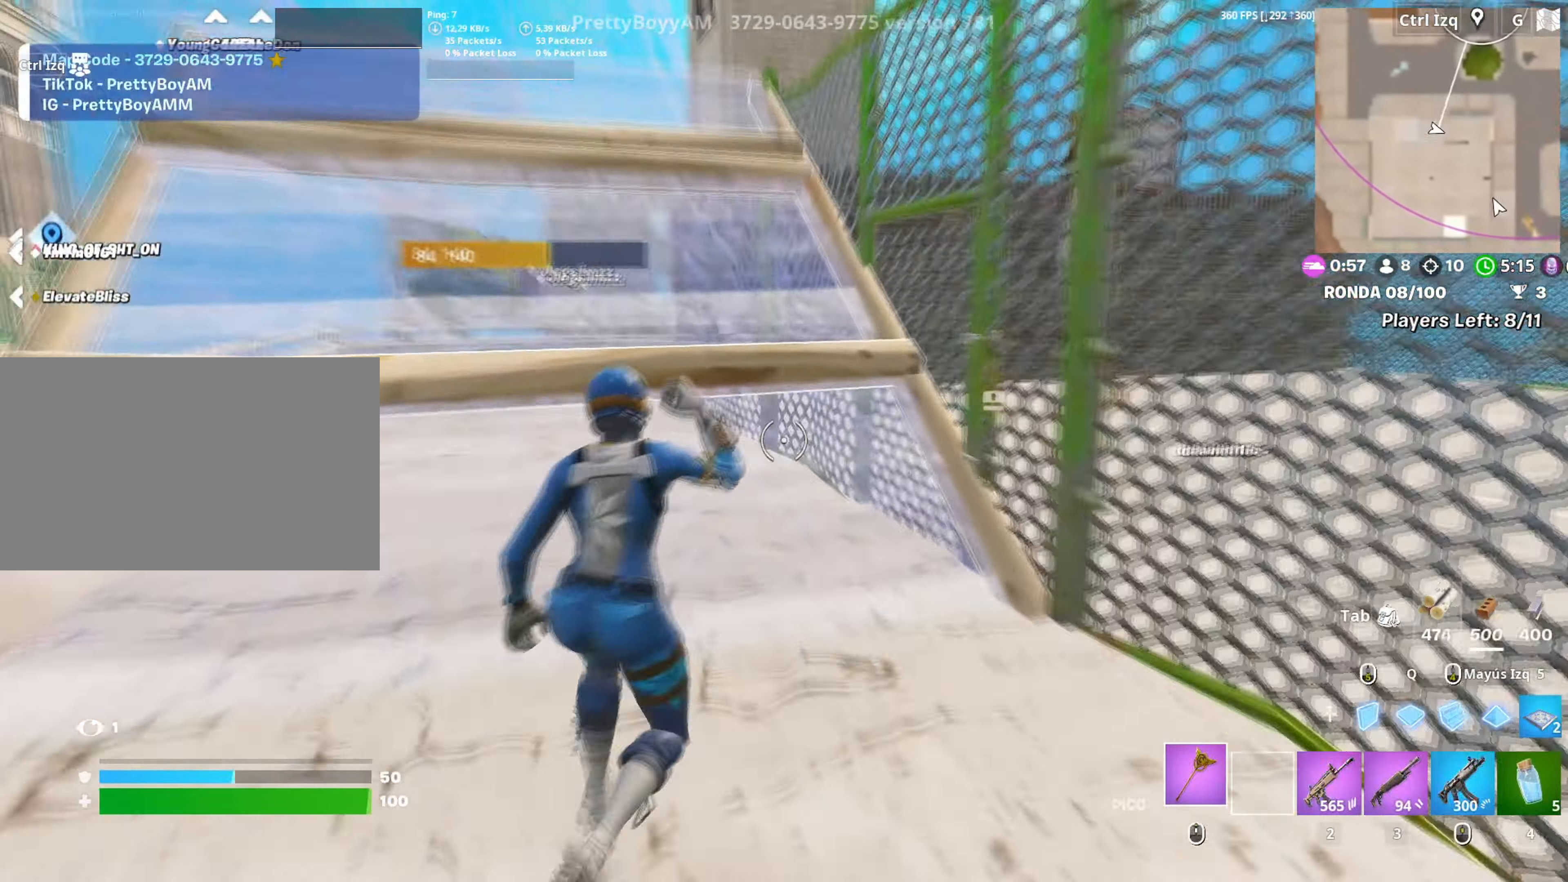
{"keys": ["w"], "mouse": [], "events": [[117, "a", "down"], [317, "a", "up"]]}
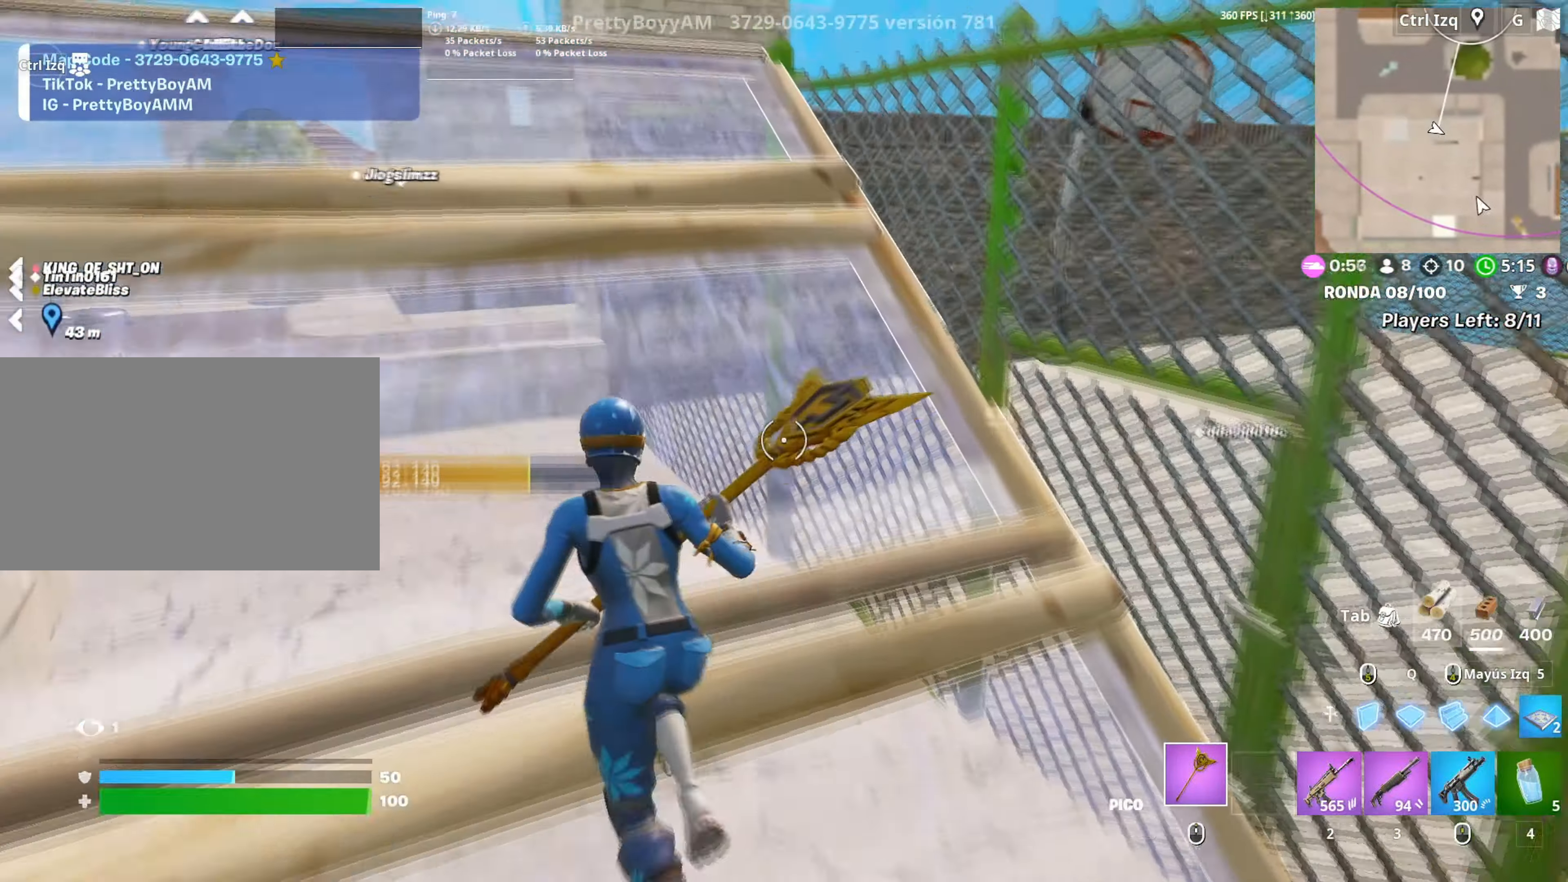
{"keys": ["w"], "mouse": [], "events": [[283, "3", "down"], [383, "3", "up"]]}
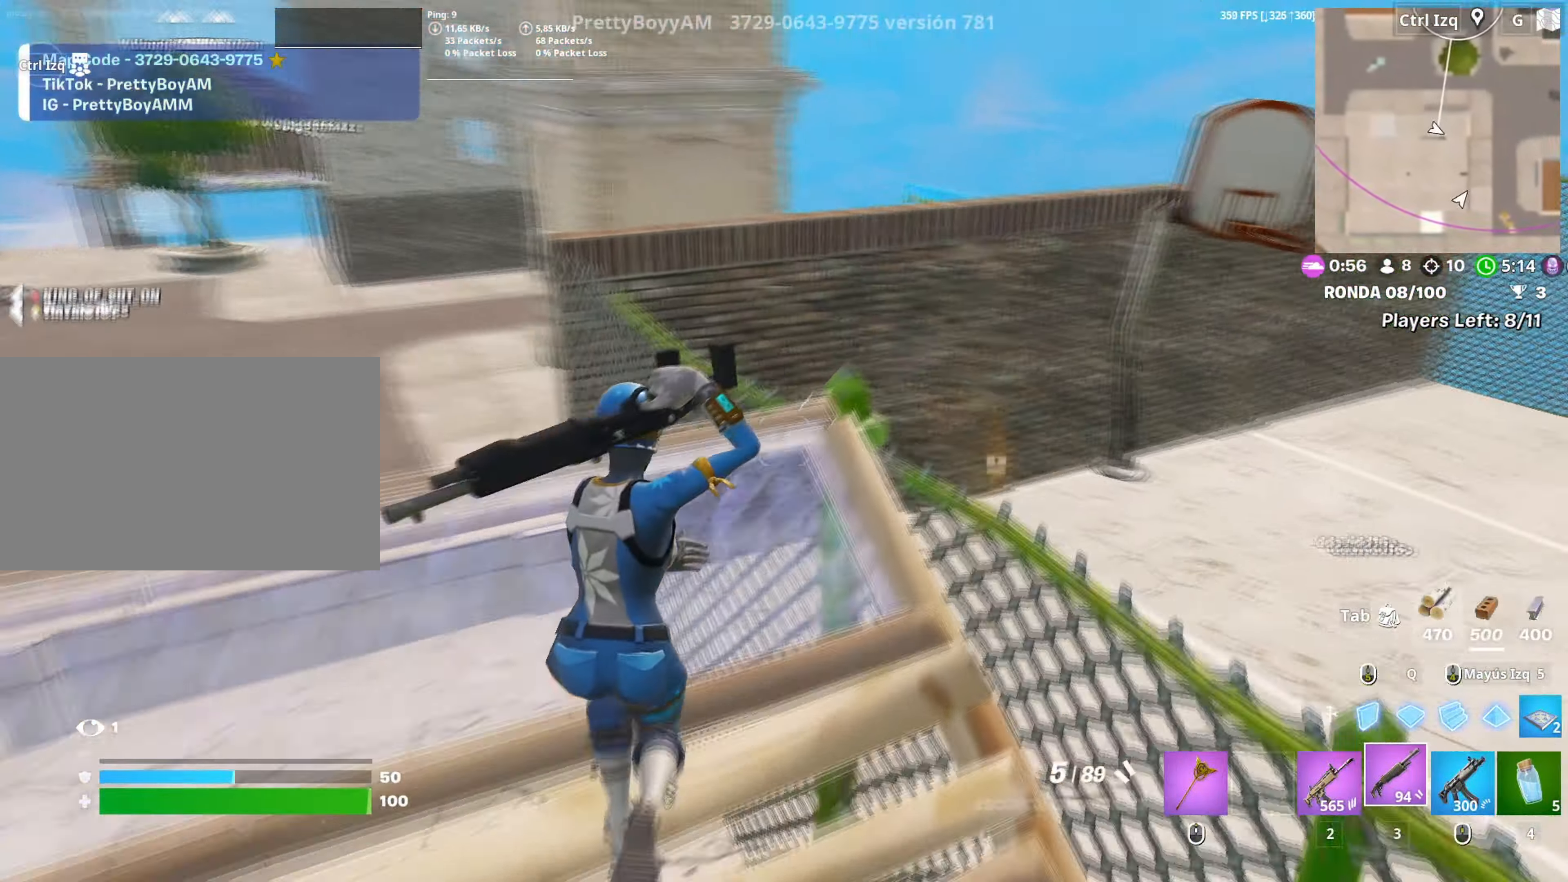
{"keys": ["3", "w"], "mouse": [], "events": [[17, "a", "down"], [167, "space", "down"], [200, "a", "up"], [300, "mouse_wheel", "down"], [317, "space", "up"], [400, "mouse_wheel", "up"], [450, "3", "down"]]}
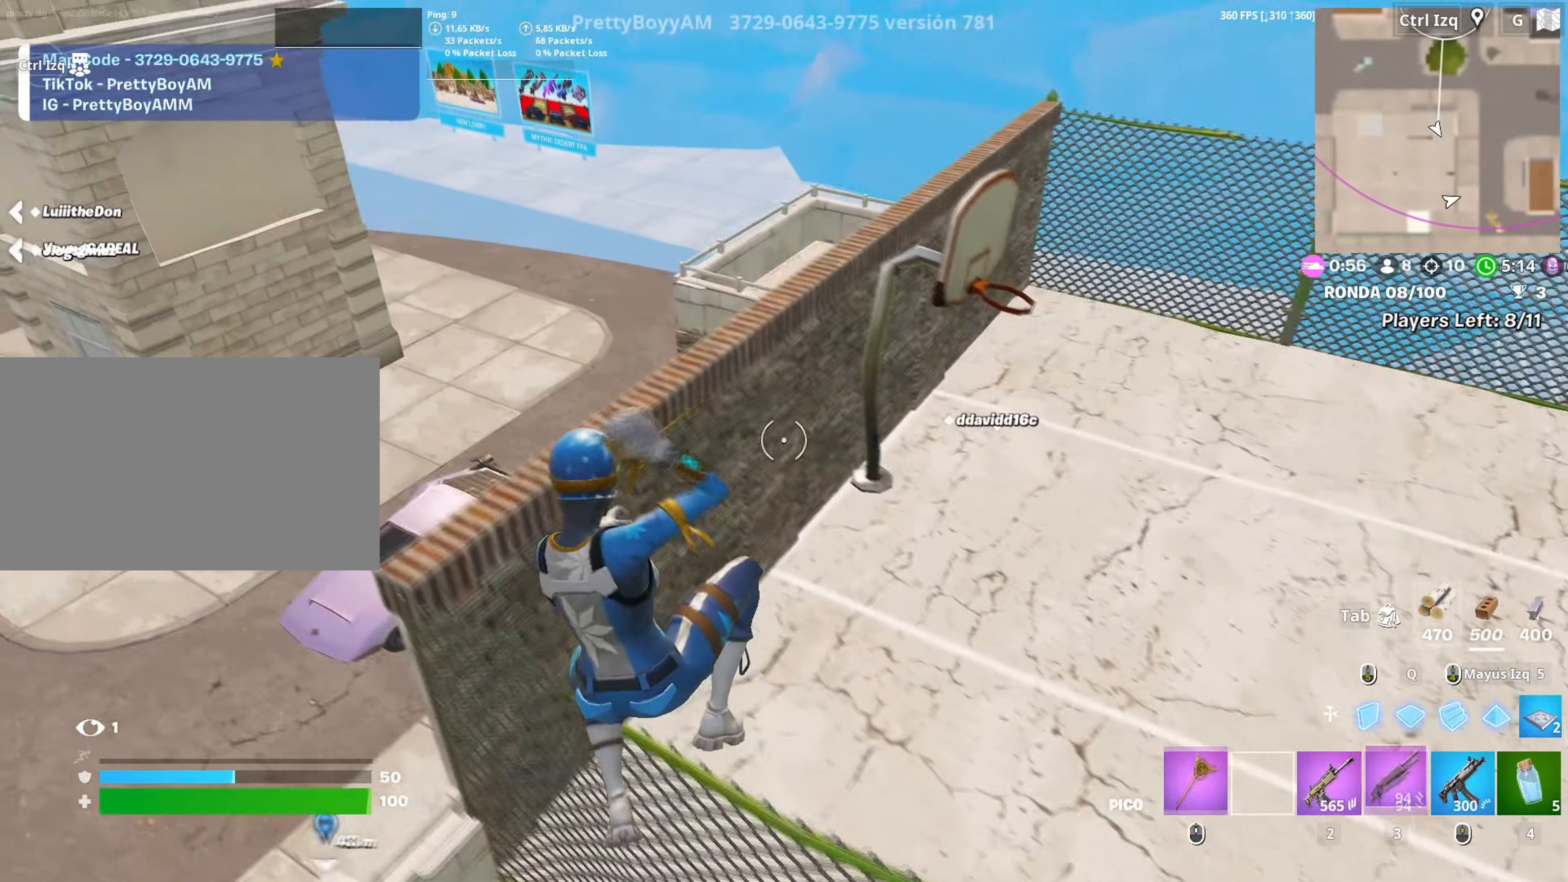
{"keys": ["w"], "mouse": [], "events": [[33, "3", "up"], [33, "mouse_wheel", "down"], [133, "3", "down"], [133, "mouse_wheel", "up"], [183, "3", "up"], [233, "mouse_wheel", "down"], [267, "3", "down"], [317, "3", "up"], [317, "a", "down"], [317, "mouse_wheel", "up"], [467, "a", "up"]]}
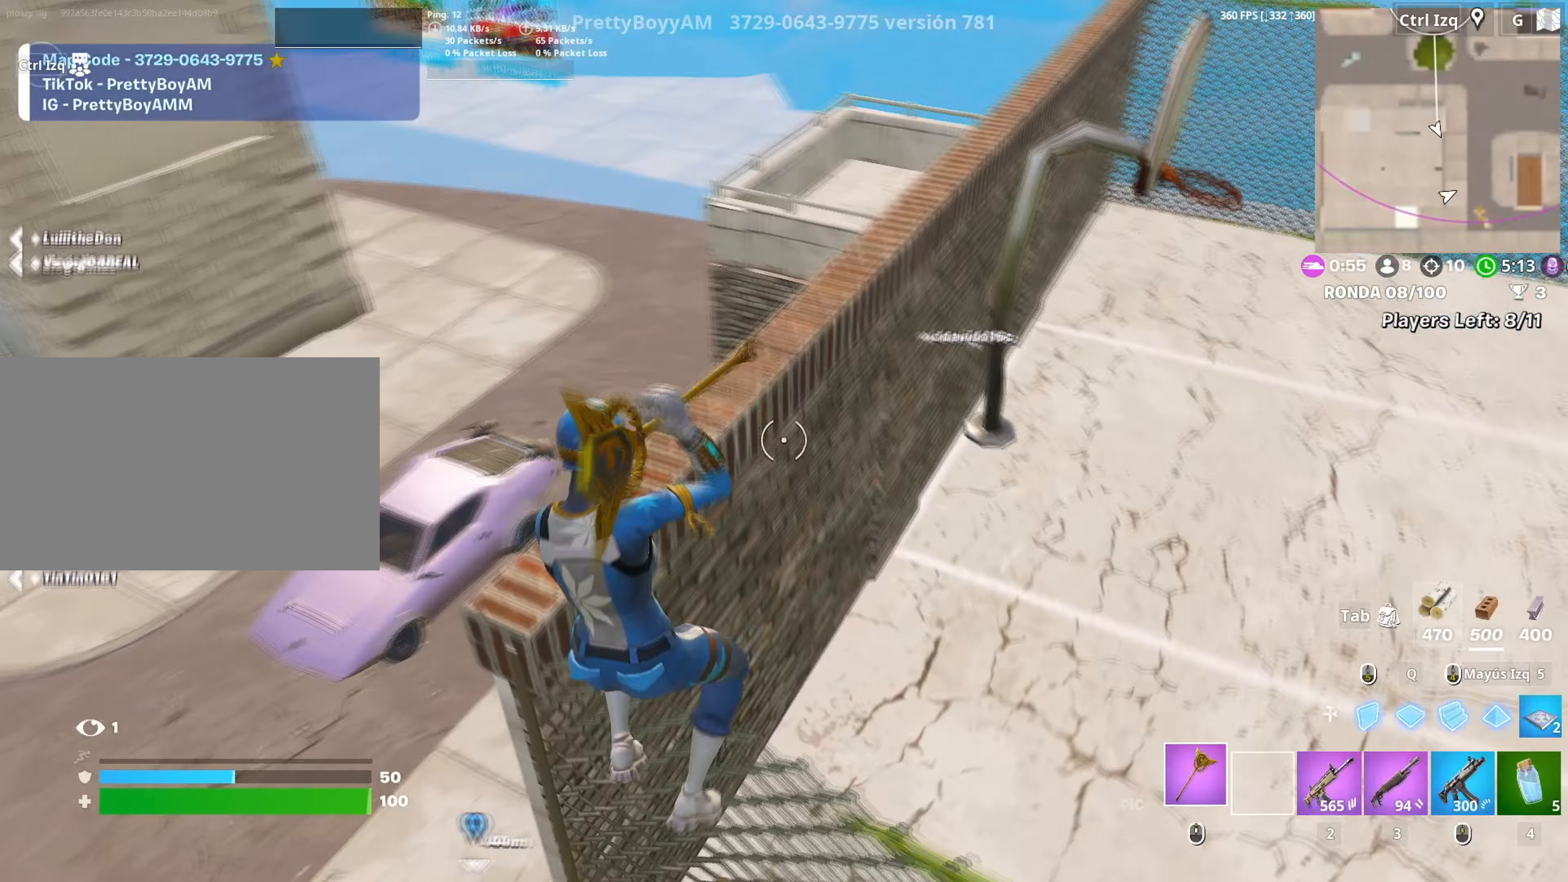
{"keys": ["a", "w"], "mouse": [], "events": [[100, "space", "down"], [200, "space", "up"], [383, "a", "down"]]}
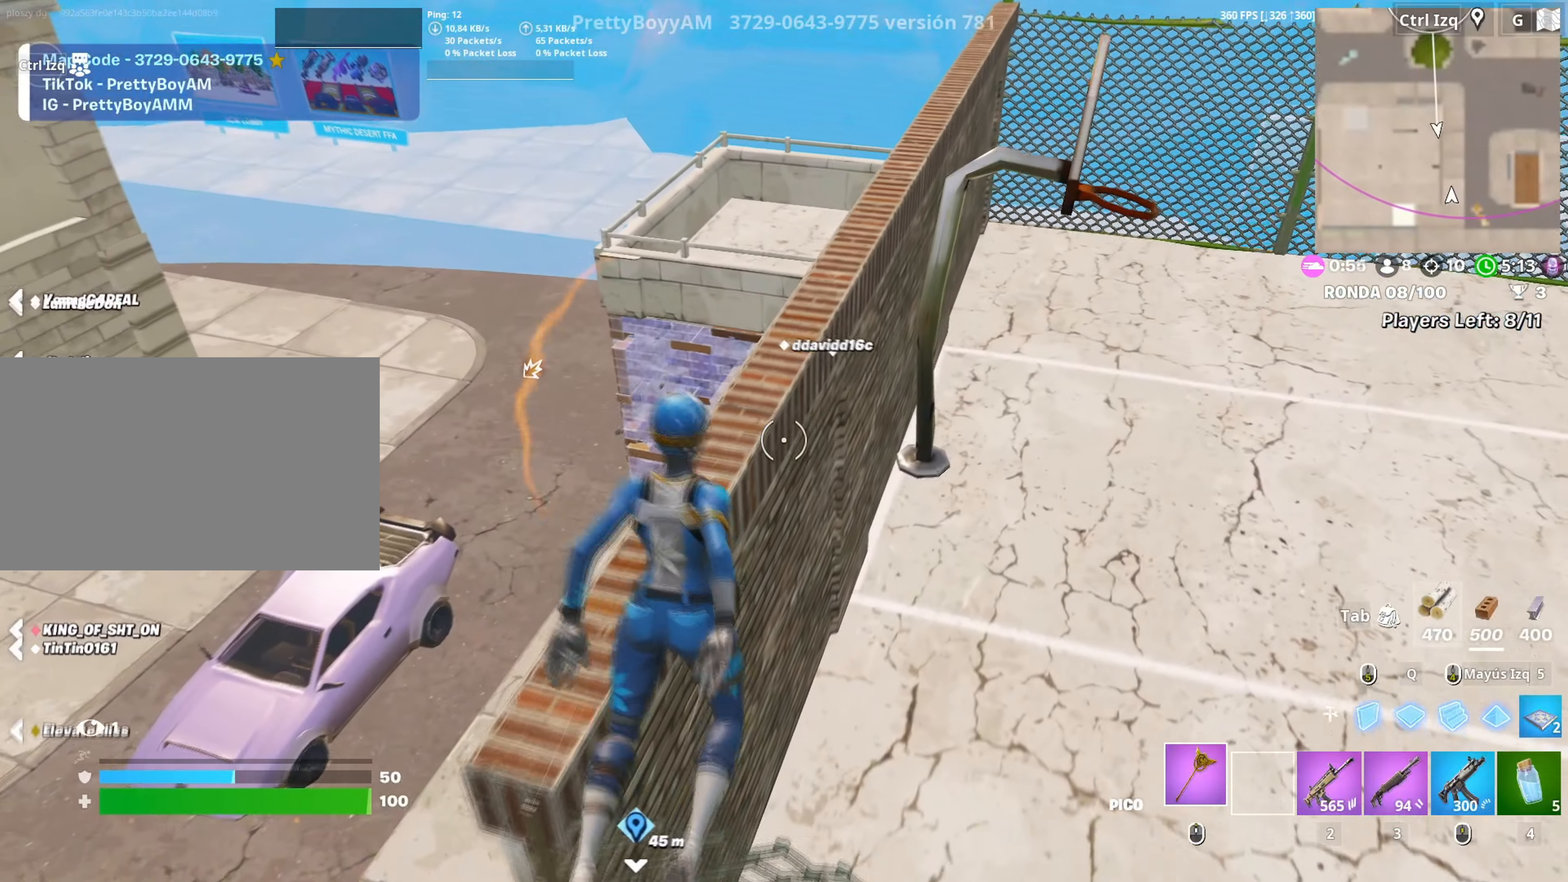
{"keys": ["w"], "mouse": [], "events": [[300, "a", "up"]]}
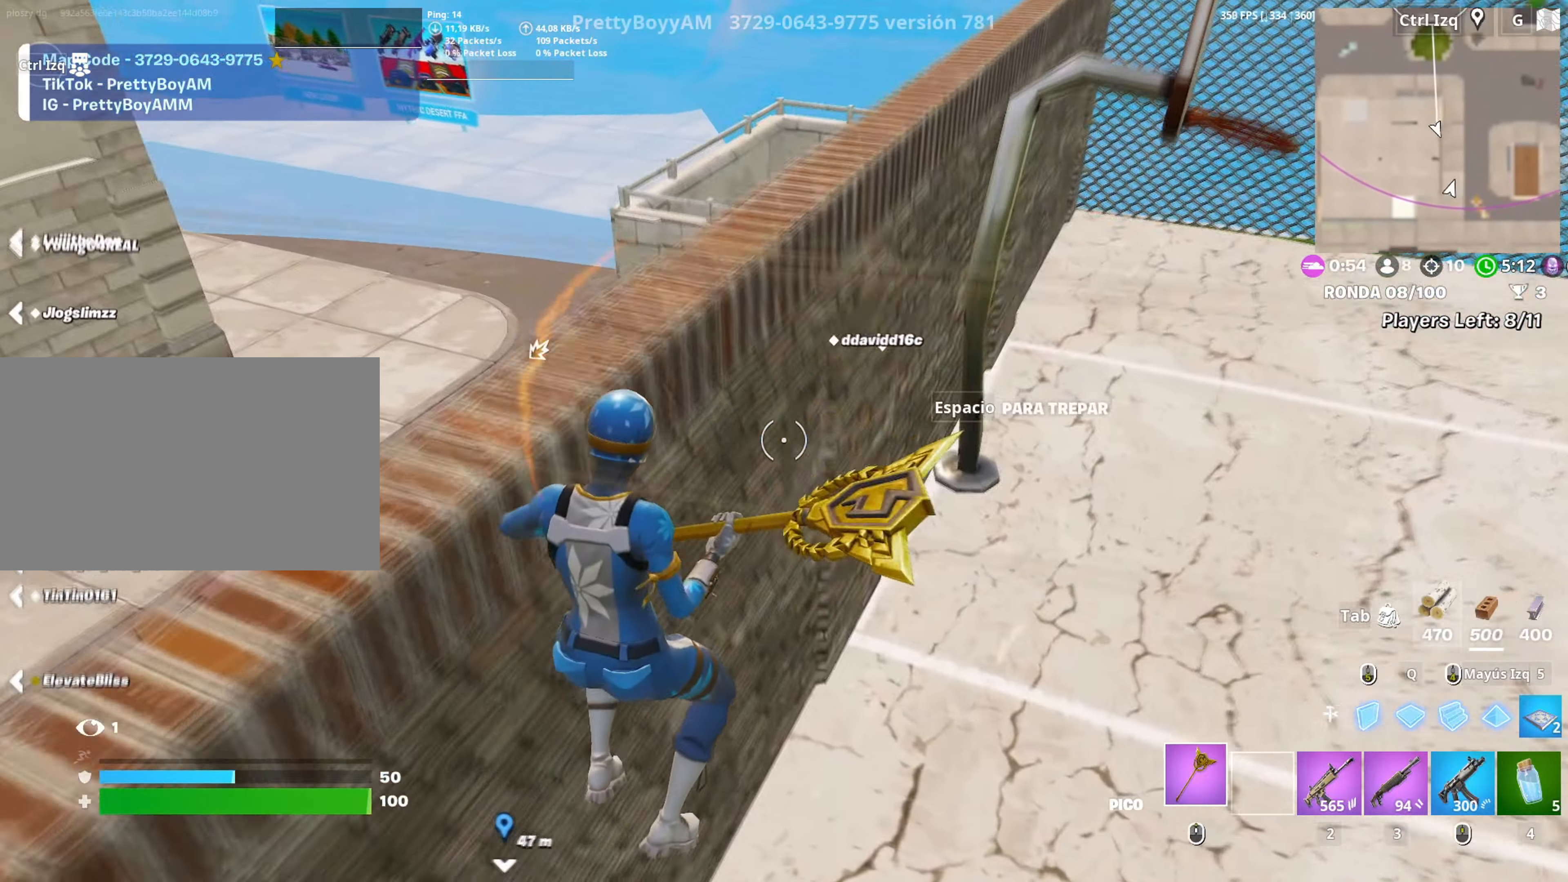
{"keys": ["a", "s"], "mouse": [], "events": [[83, "d", "down"], [267, "w", "up"], [400, "s", "down"], [467, "d", "up"], [500, "a", "down"]]}
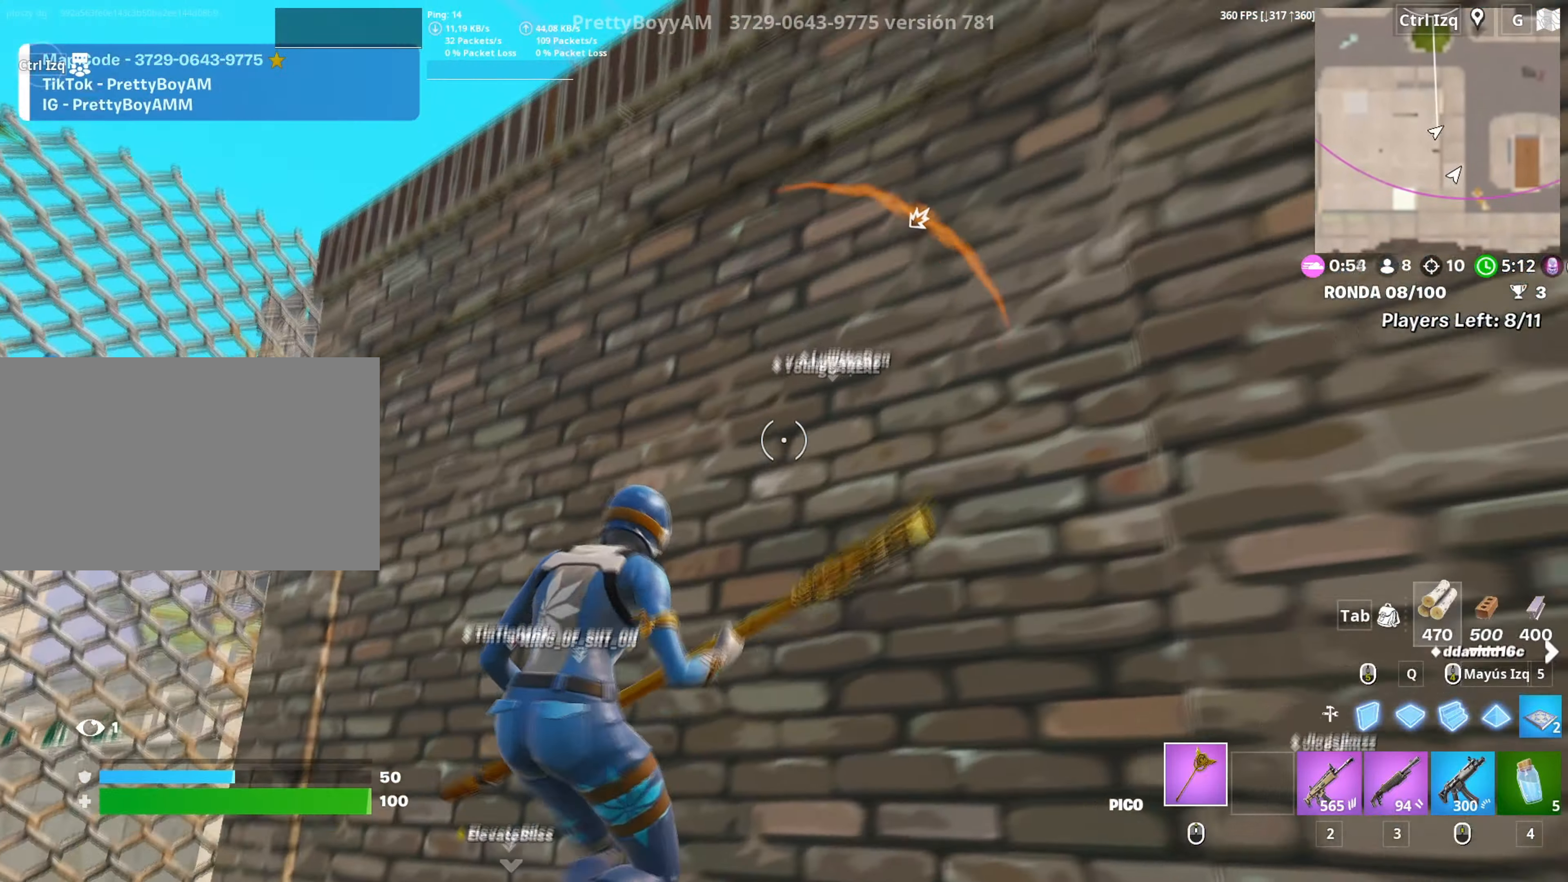
{"keys": ["a"], "mouse": [], "events": [[233, "s", "up"], [233, "space", "down"], [383, "space", "up"]]}